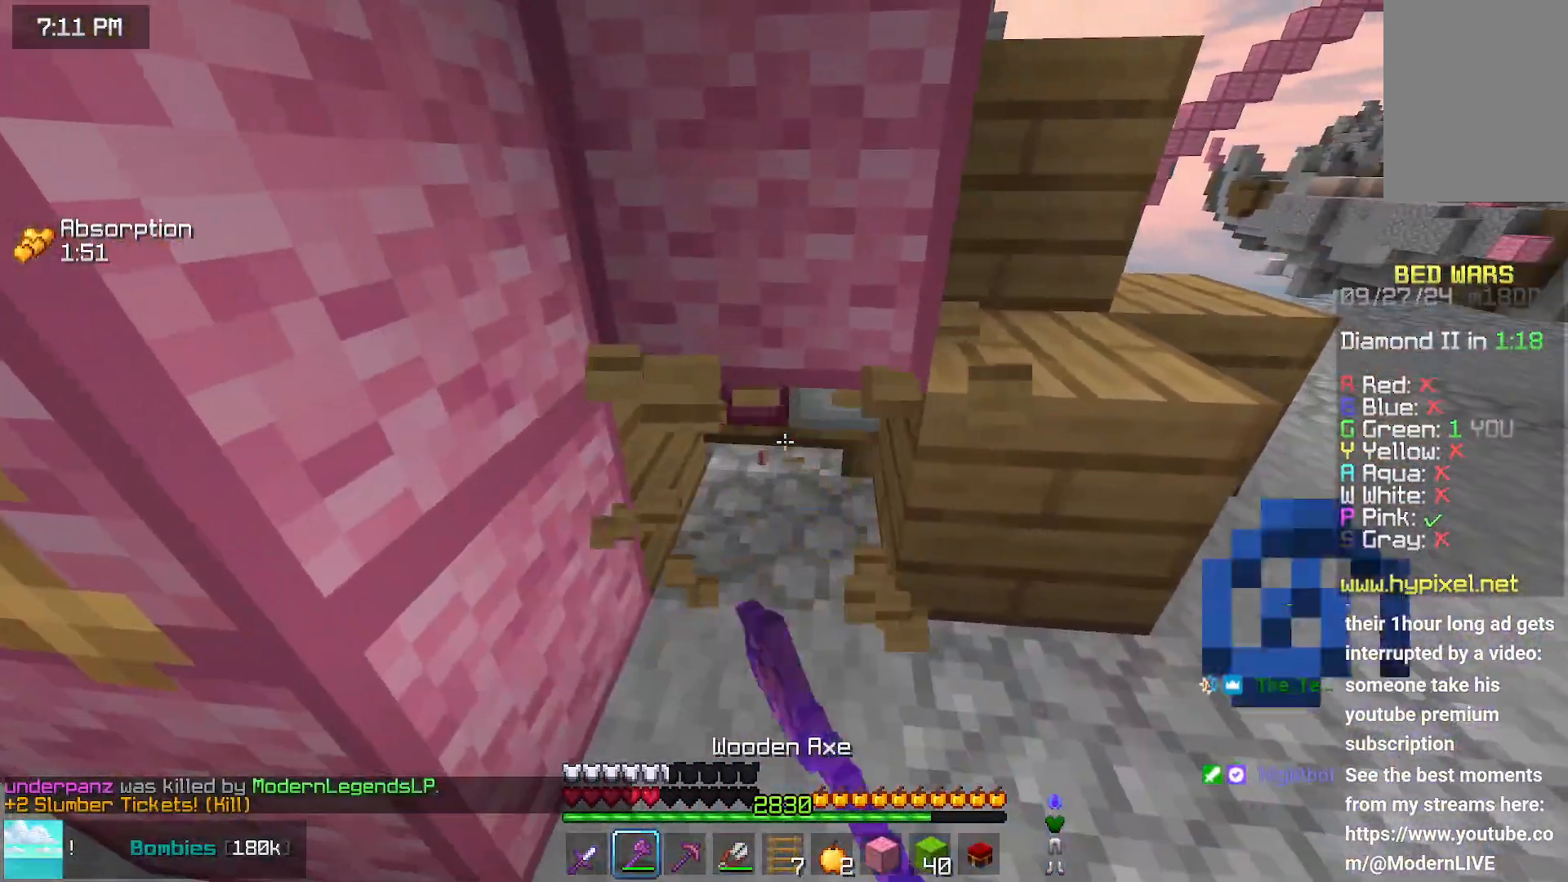
Gameplay with keyboard and mouse; each line is a JSON object with the keys and mouse buttons held at the frame after it. "events" lists presses ("down") and releases ("up") of "down", "left", "right", "space", "up", "mouse_left" and "mouse_right" between this image and that frame as [ms after this image, input, new state], when the widget could be followed in between. "mouse_left", "mouse_right" = the "left", "right" buttons of the "mouse" list. No other keys are recorded. Fast repeated clicks can show as one long hold. Mouse movement is not recorded.
{"keys": ["left", "up"], "mouse": ["left"], "events": [[417, "up", "down"], [467, "left", "down"]]}
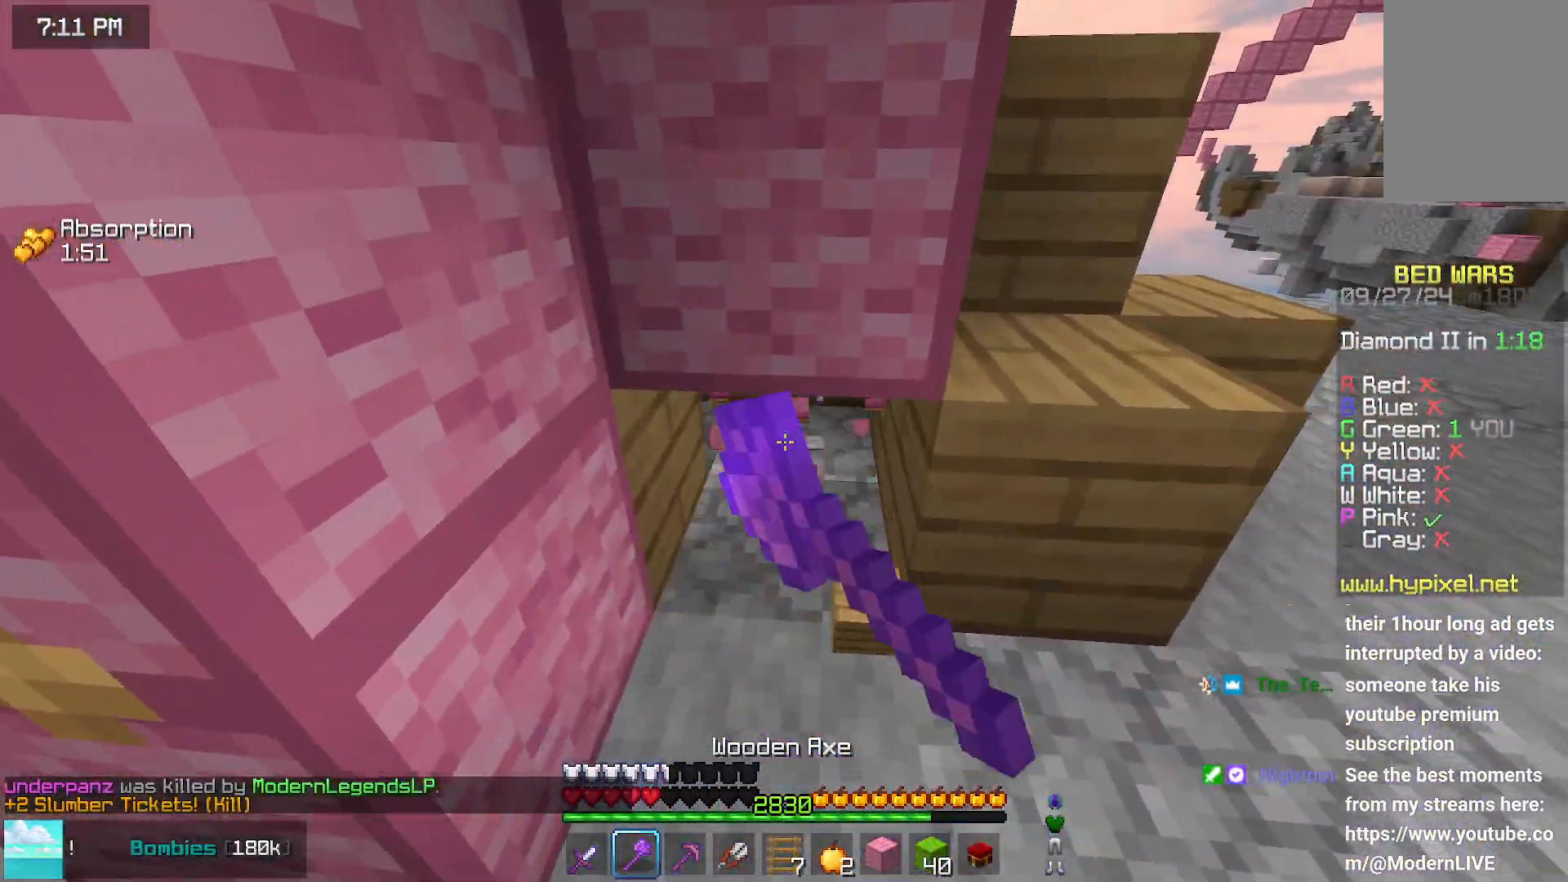
{"keys": ["down", "left"], "mouse": ["right"], "events": [[83, "mouse_left", "up"], [83, "mouse_right", "down"], [183, "up", "up"], [333, "down", "down"]]}
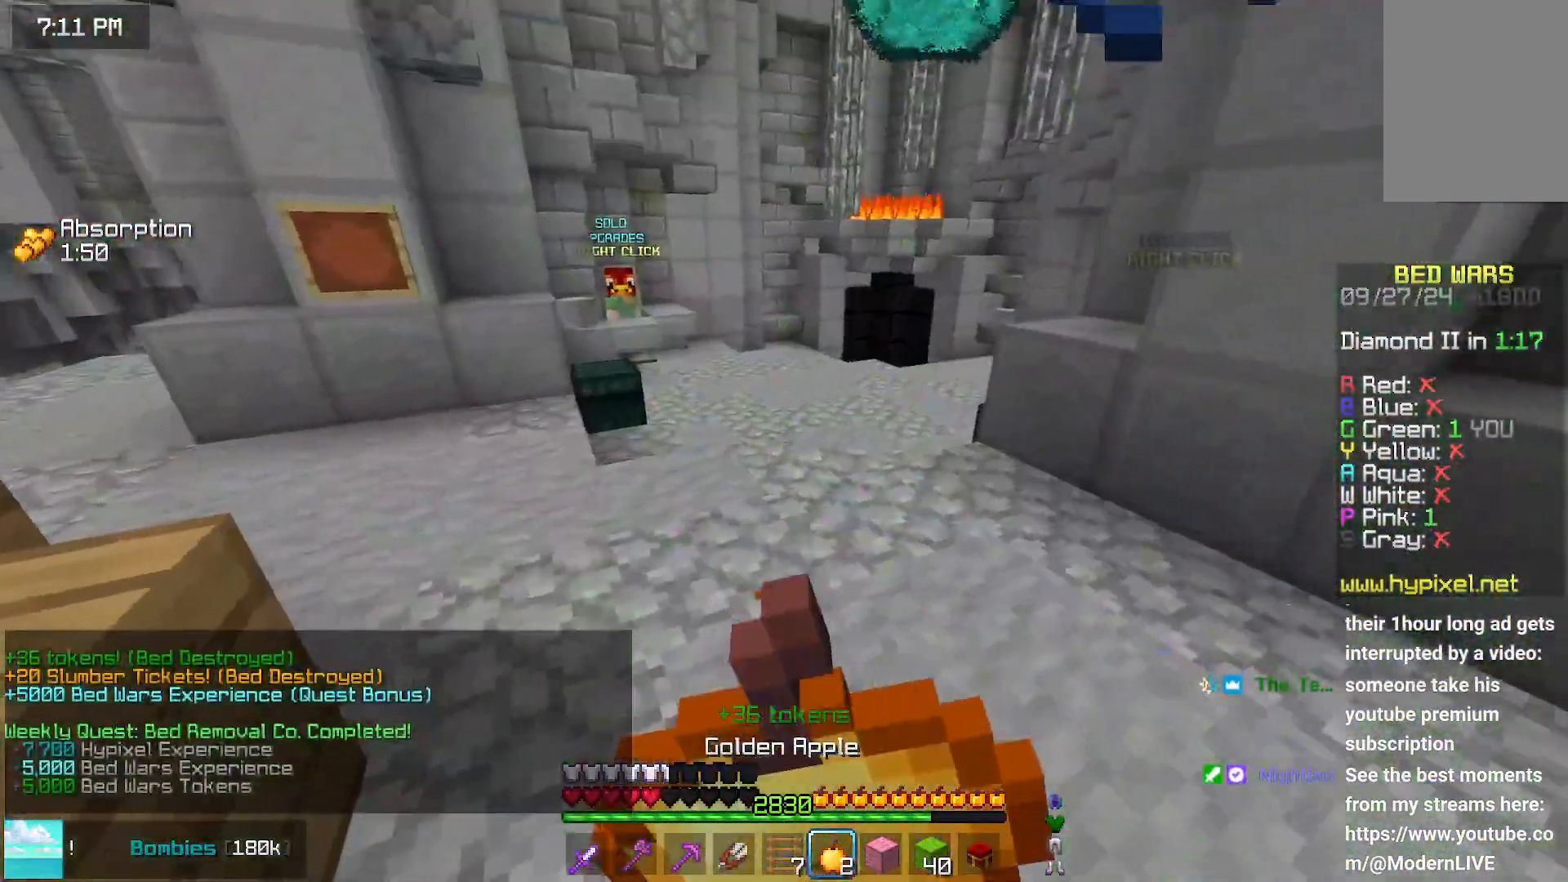
{"keys": ["down", "left"], "mouse": ["right"], "events": []}
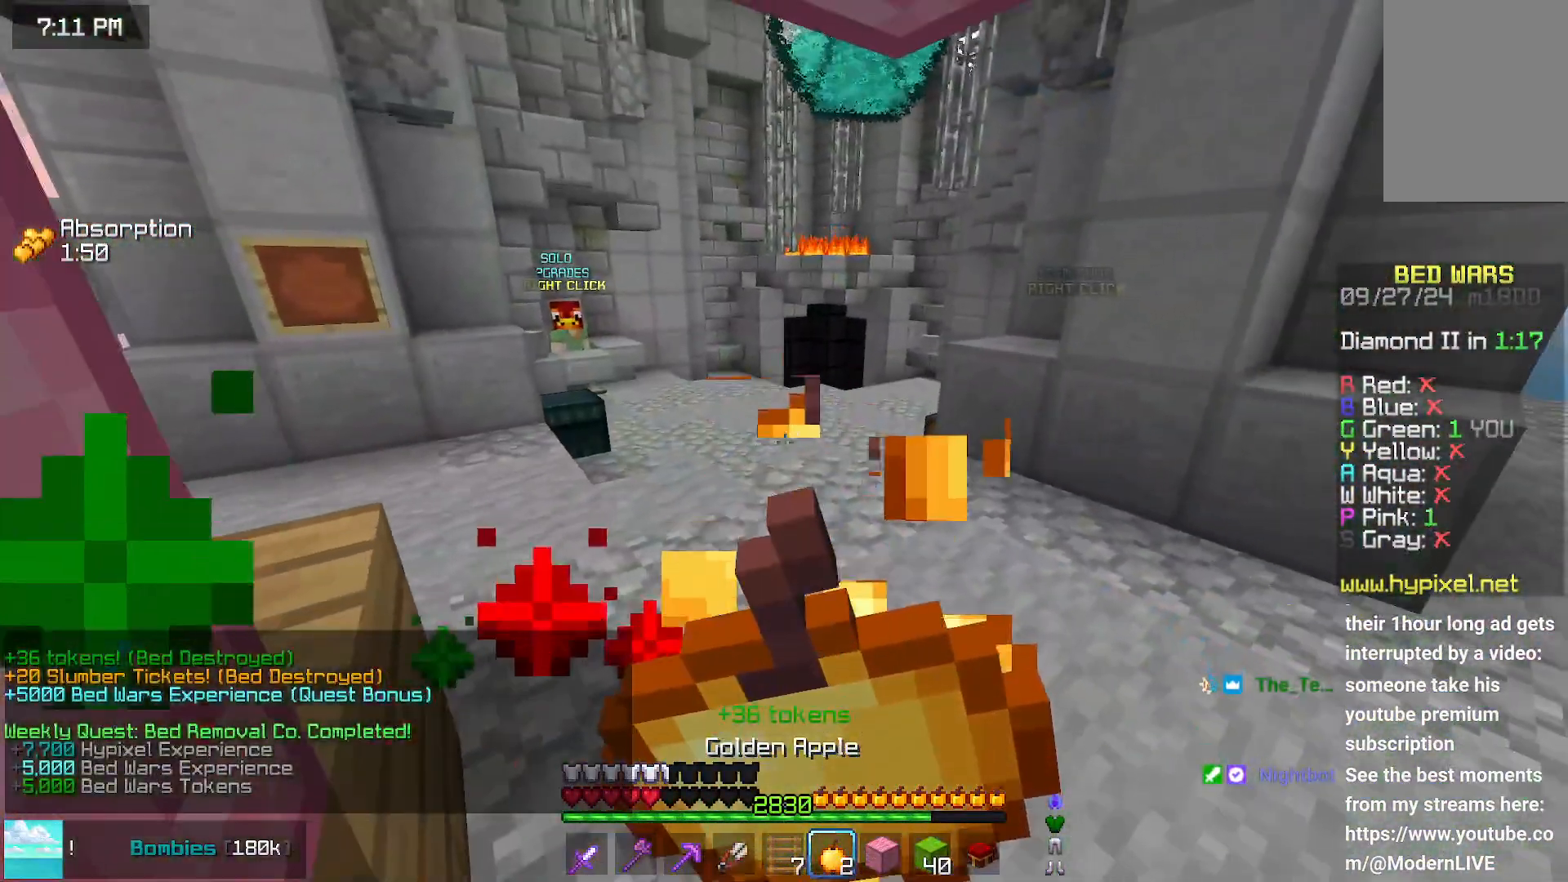
{"keys": [], "mouse": ["right"], "events": [[117, "down", "up"], [117, "left", "up"]]}
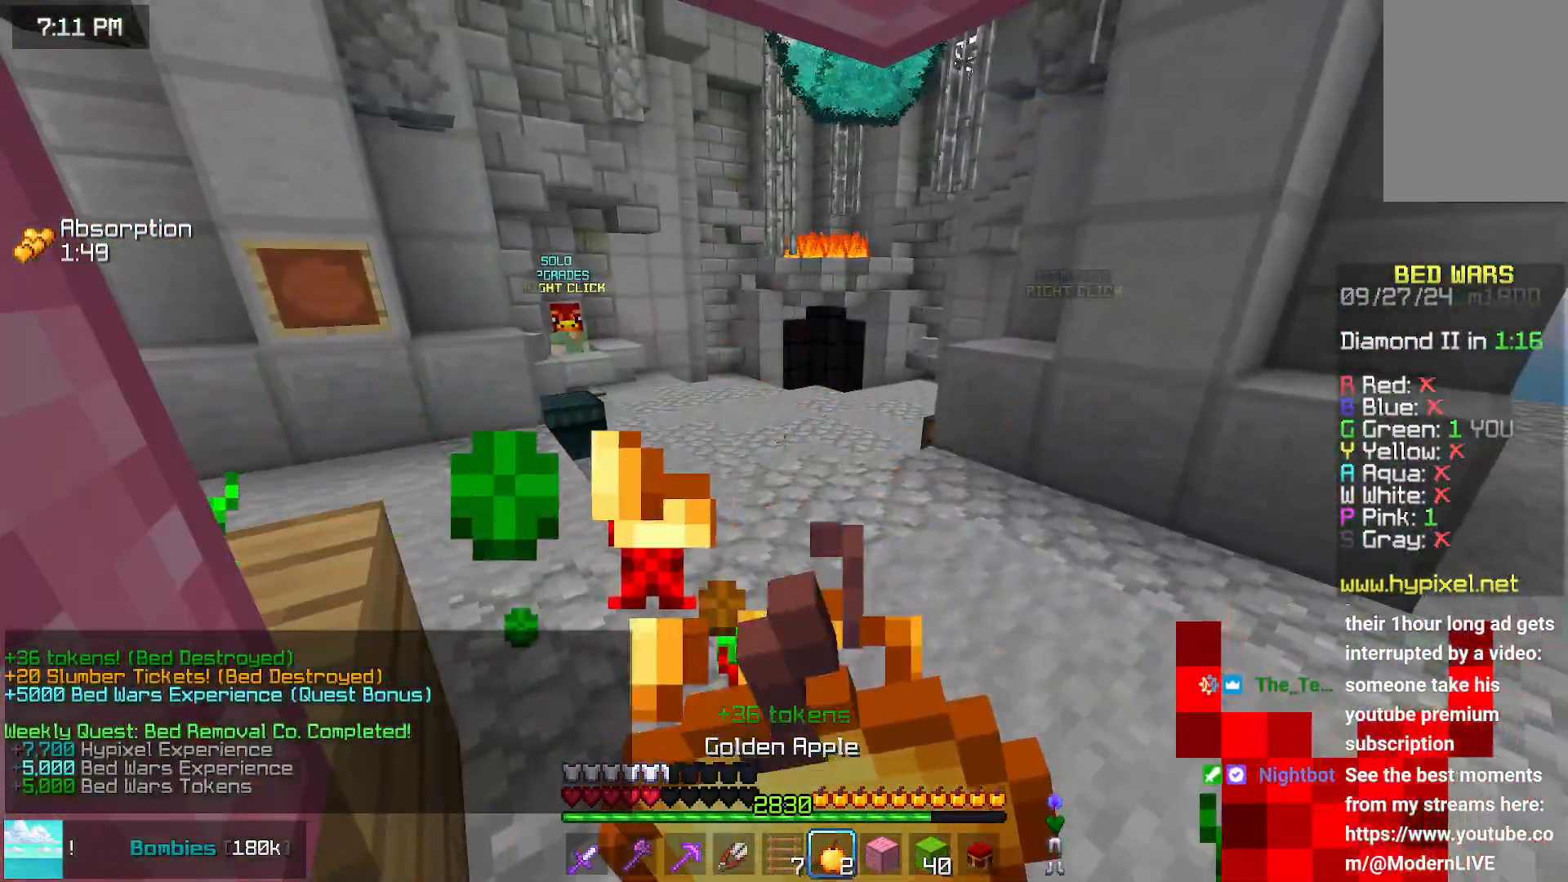
{"keys": [], "mouse": [], "events": [[500, "mouse_right", "up"]]}
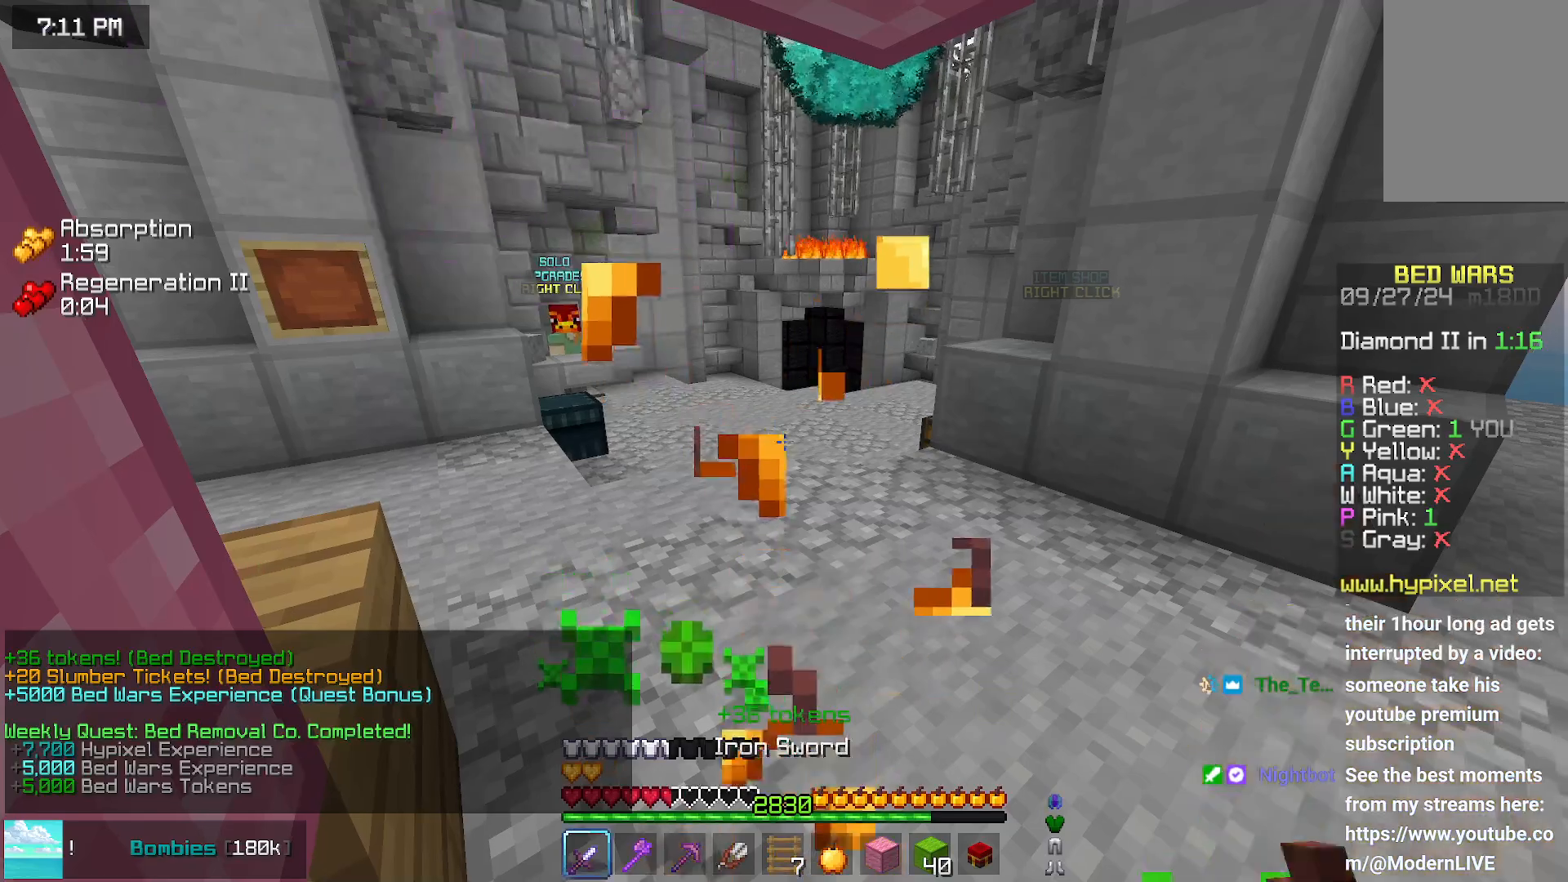
{"keys": [], "mouse": [], "events": []}
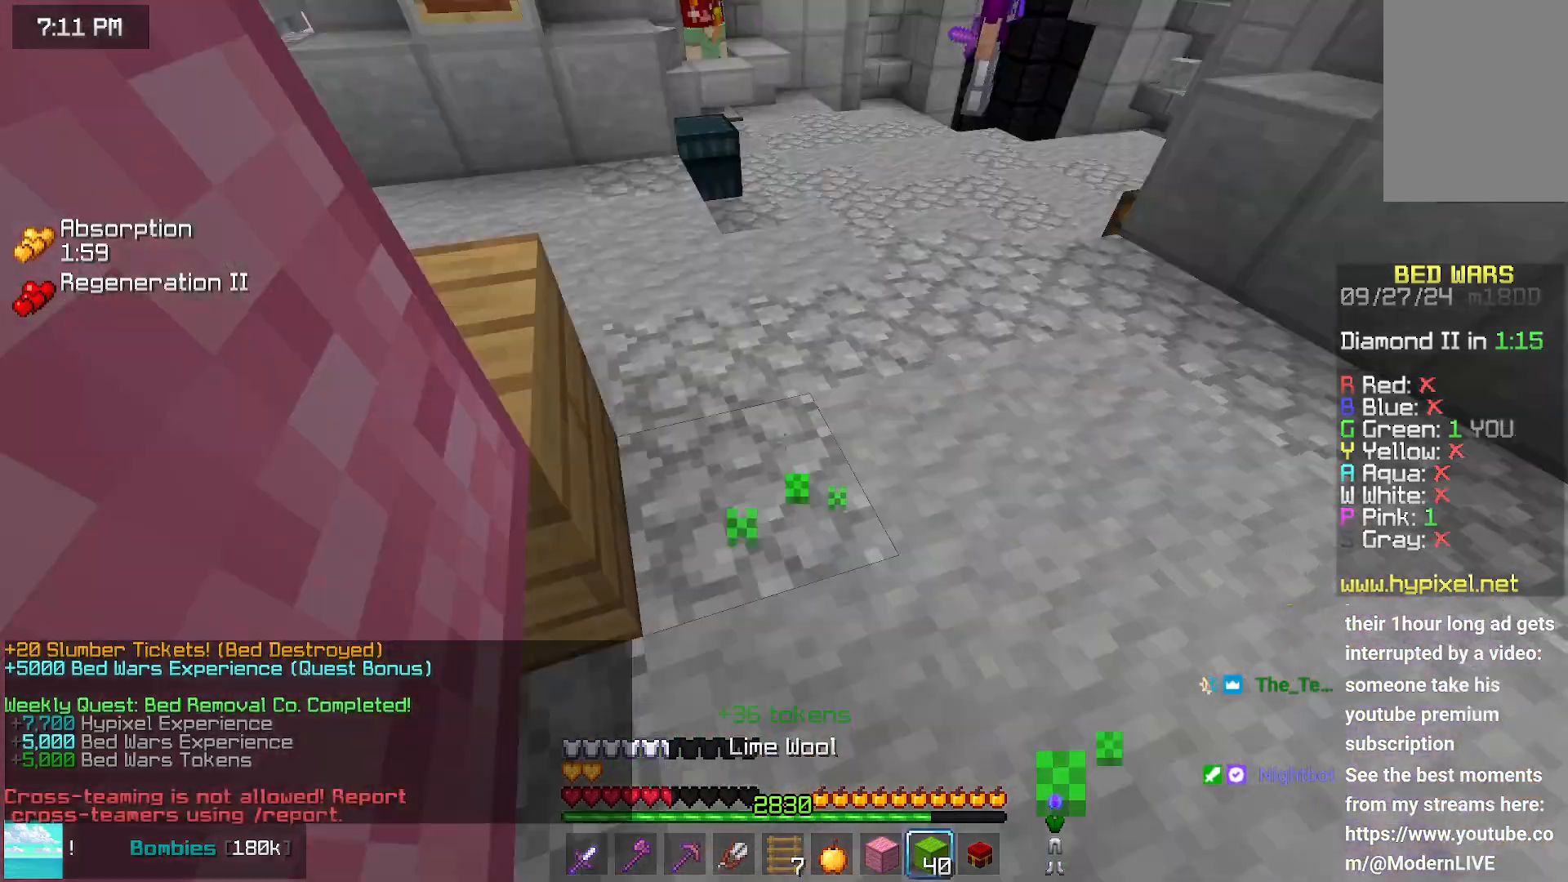
{"keys": [], "mouse": [], "events": [[67, "mouse_right", "down"], [133, "mouse_right", "up"], [183, "mouse_right", "down"], [300, "mouse_right", "up"], [350, "mouse_right", "down"], [400, "mouse_right", "up"]]}
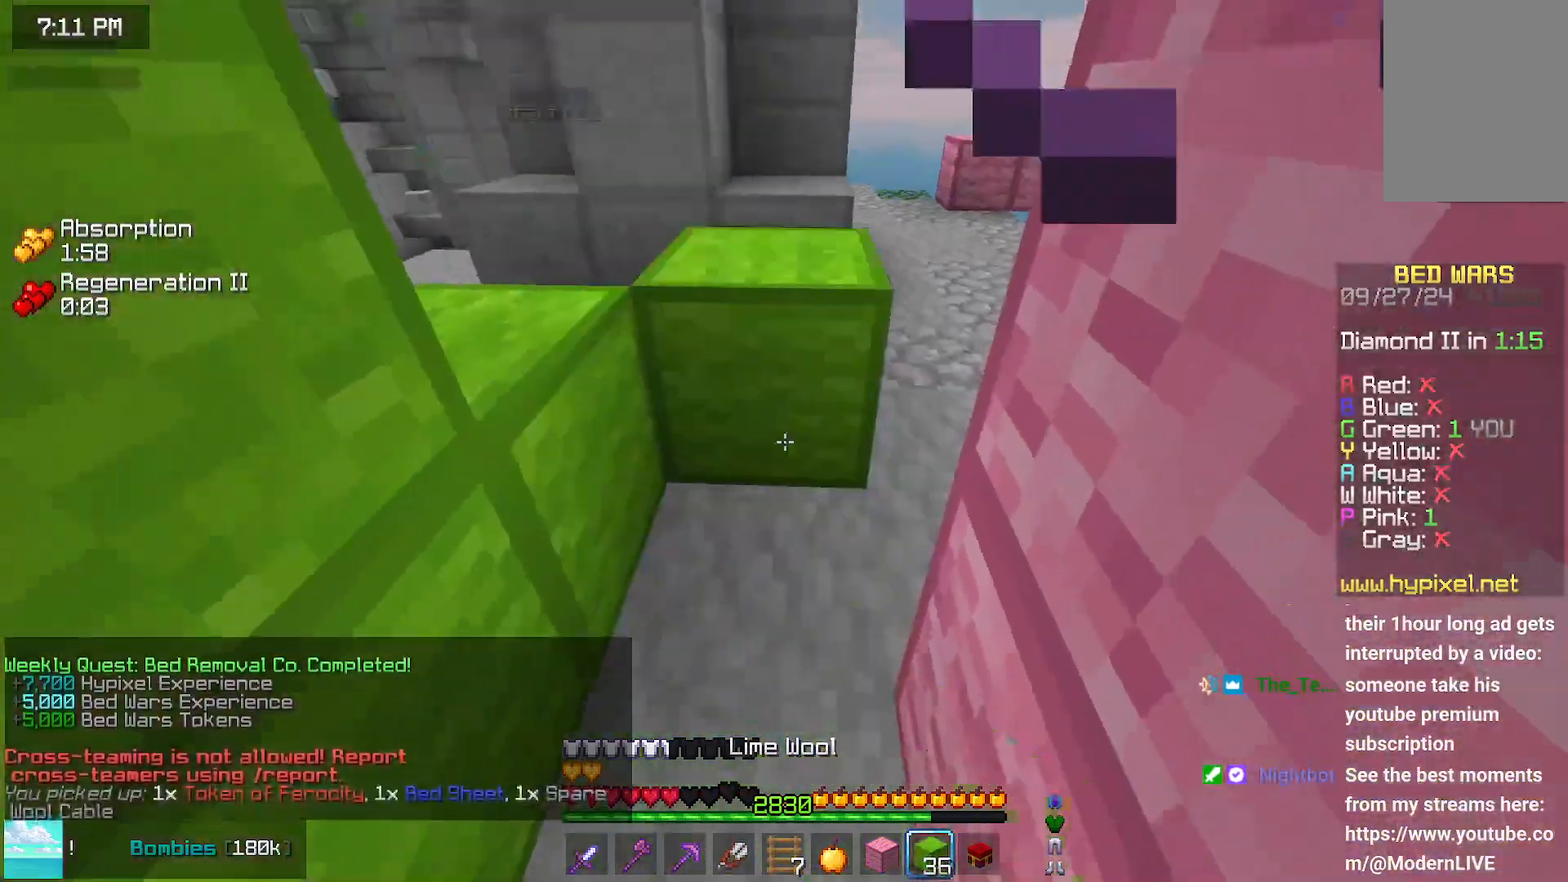
{"keys": [], "mouse": [], "events": [[17, "mouse_right", "down"], [67, "mouse_right", "up"], [117, "mouse_right", "down"], [217, "mouse_right", "up"], [317, "mouse_right", "down"], [433, "mouse_right", "up"]]}
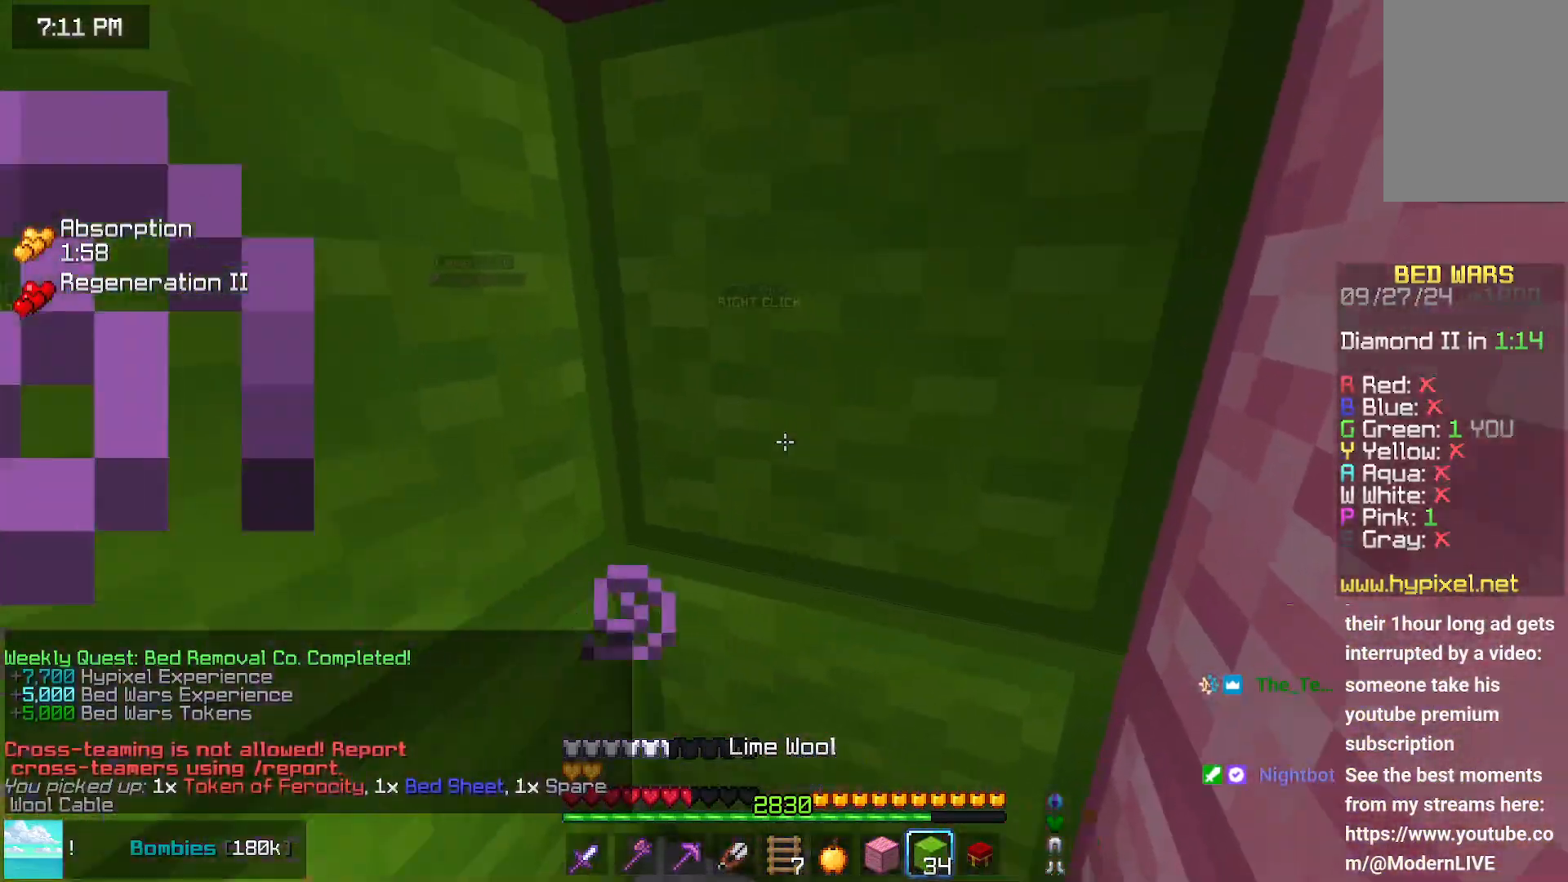
{"keys": [], "mouse": ["right"], "events": [[83, "down", "down"], [83, "right", "down"], [233, "right", "up"], [350, "down", "up"], [400, "mouse_right", "down"]]}
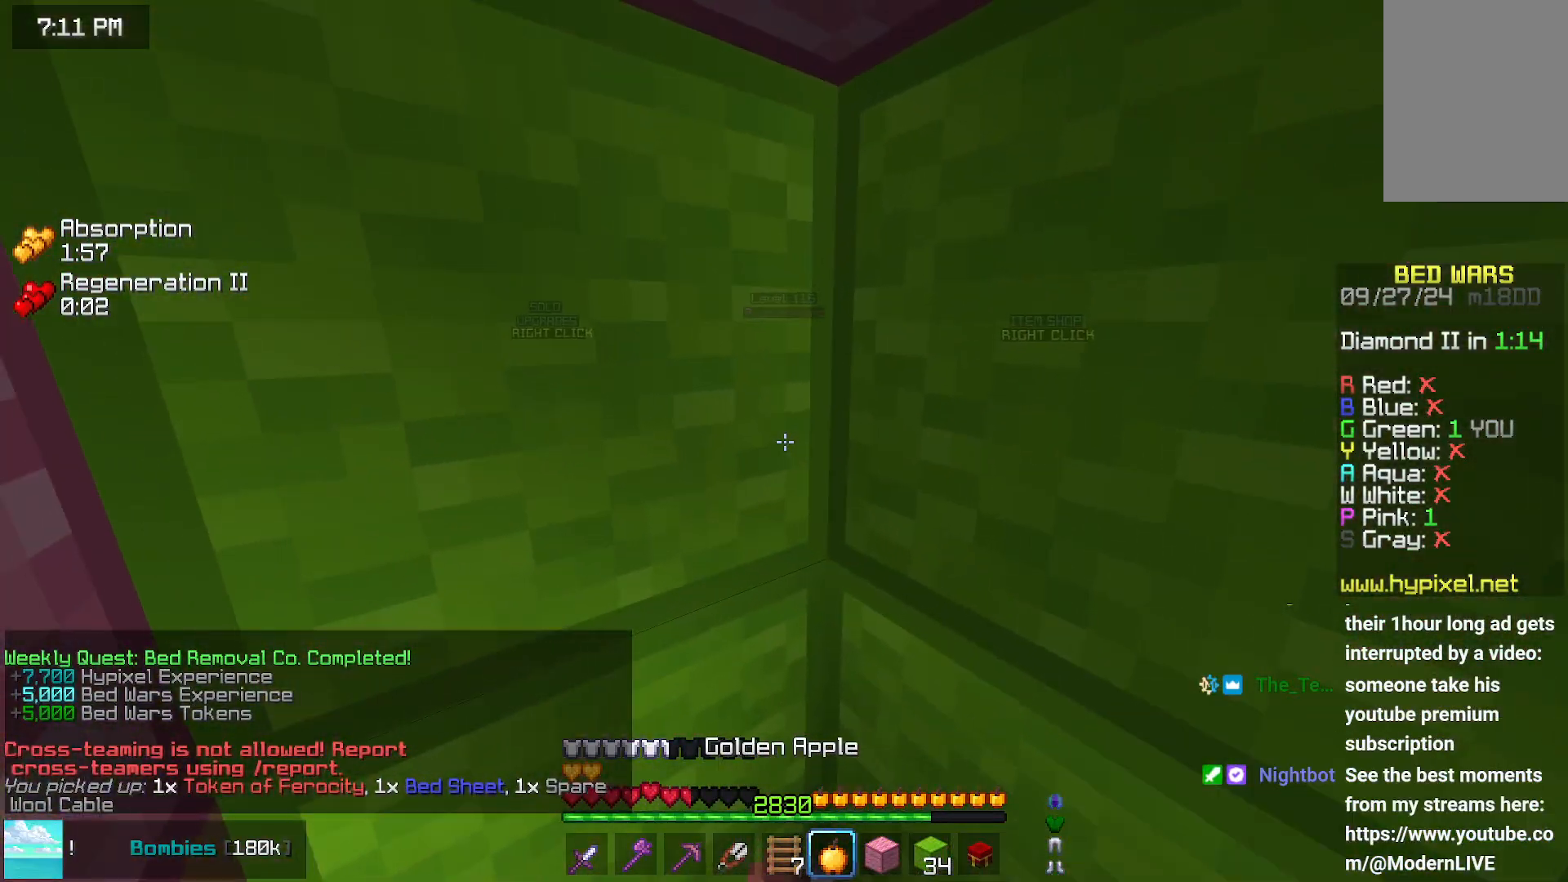
{"keys": [], "mouse": ["right"], "events": []}
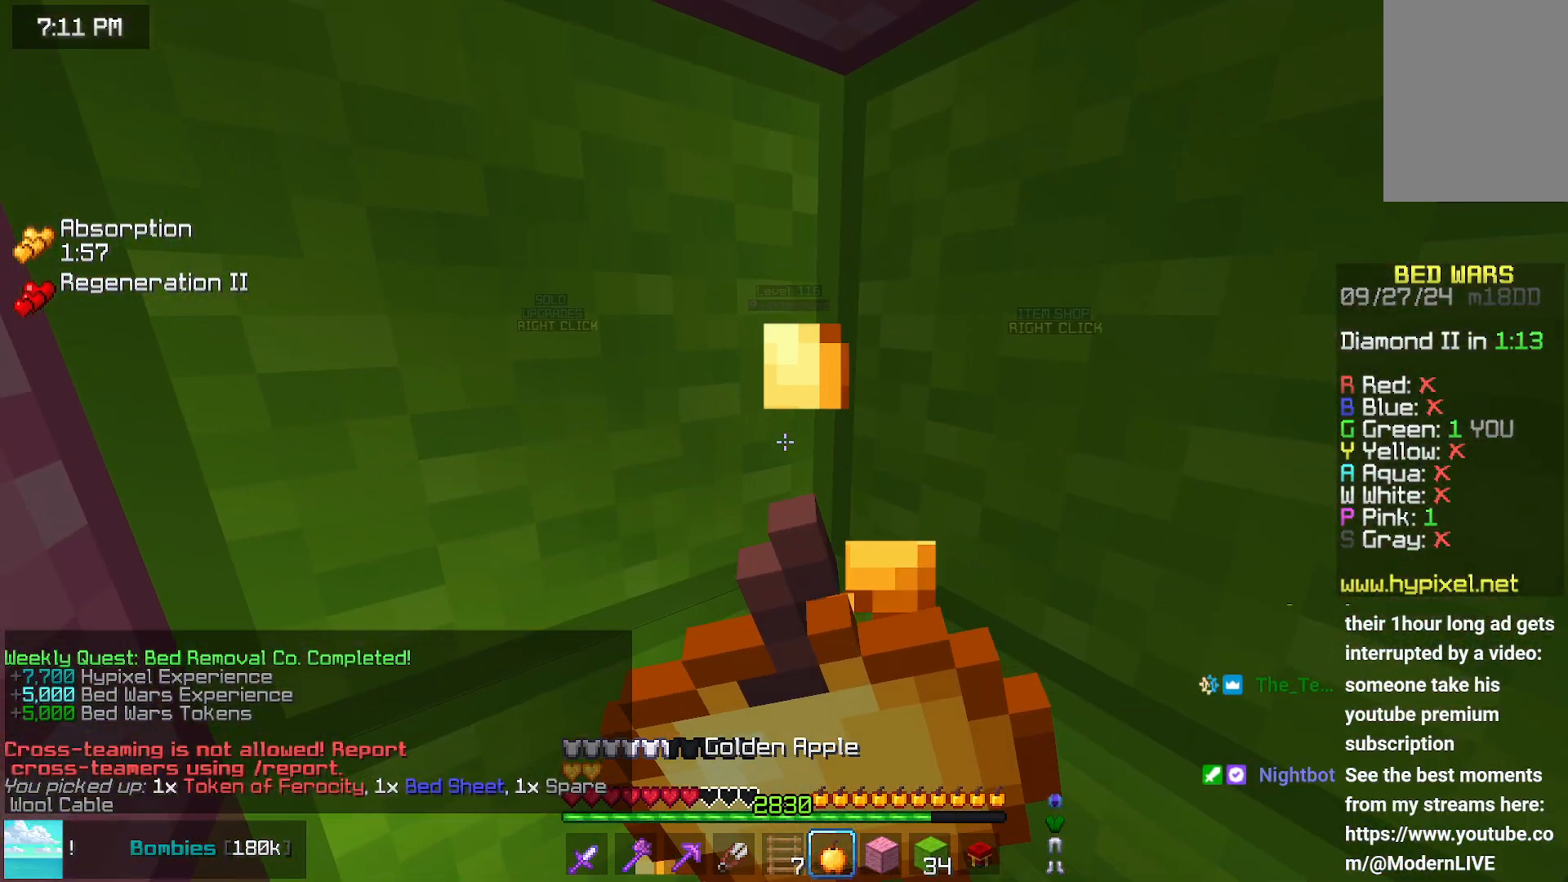
{"keys": [], "mouse": ["right"], "events": []}
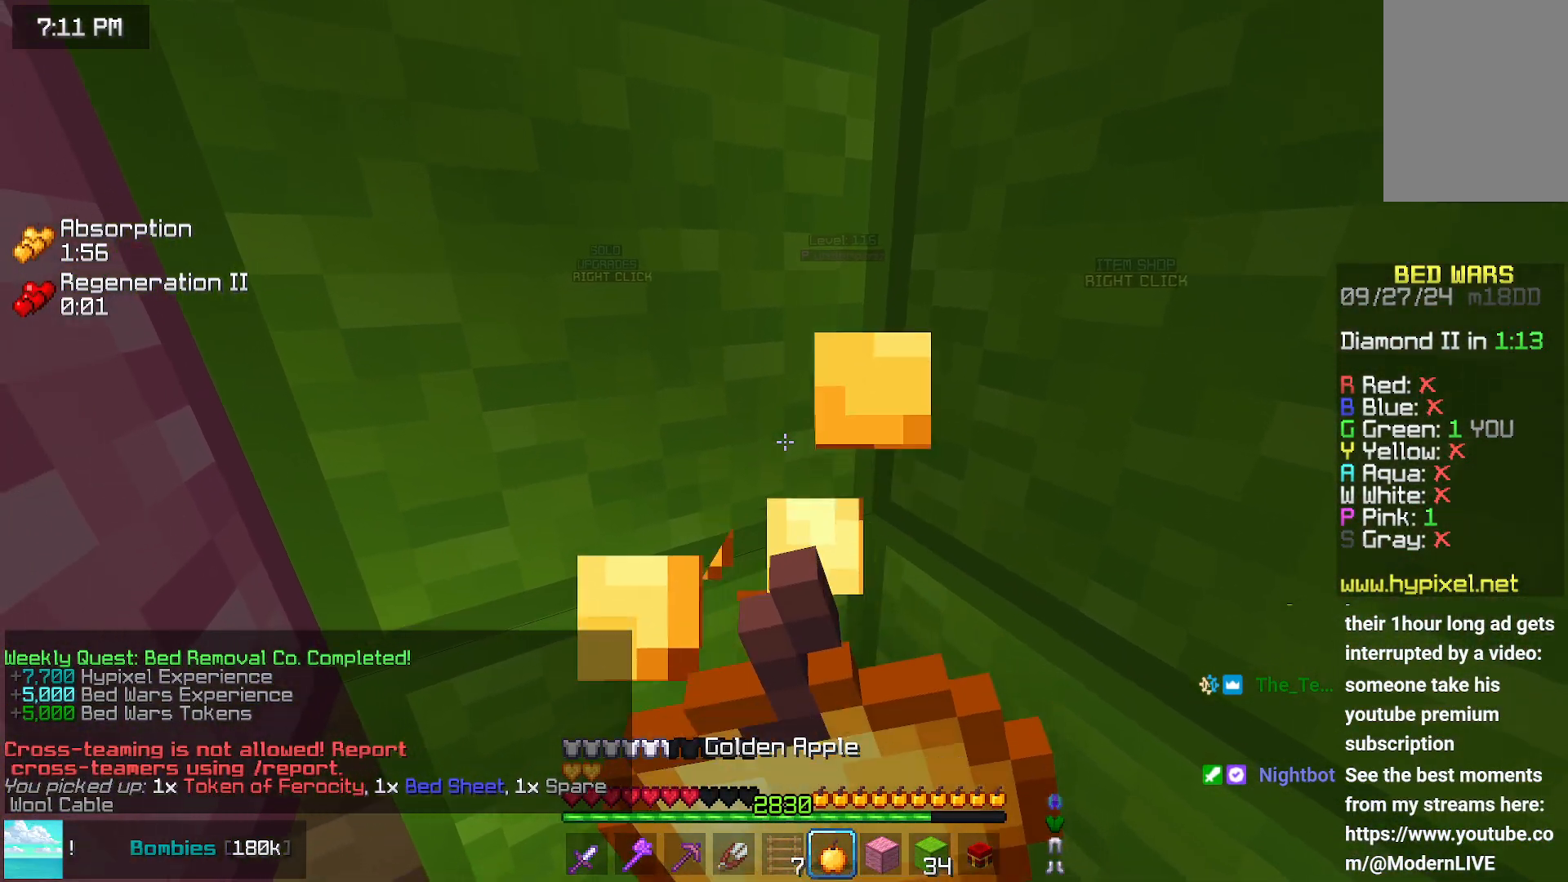
{"keys": [], "mouse": ["right"], "events": []}
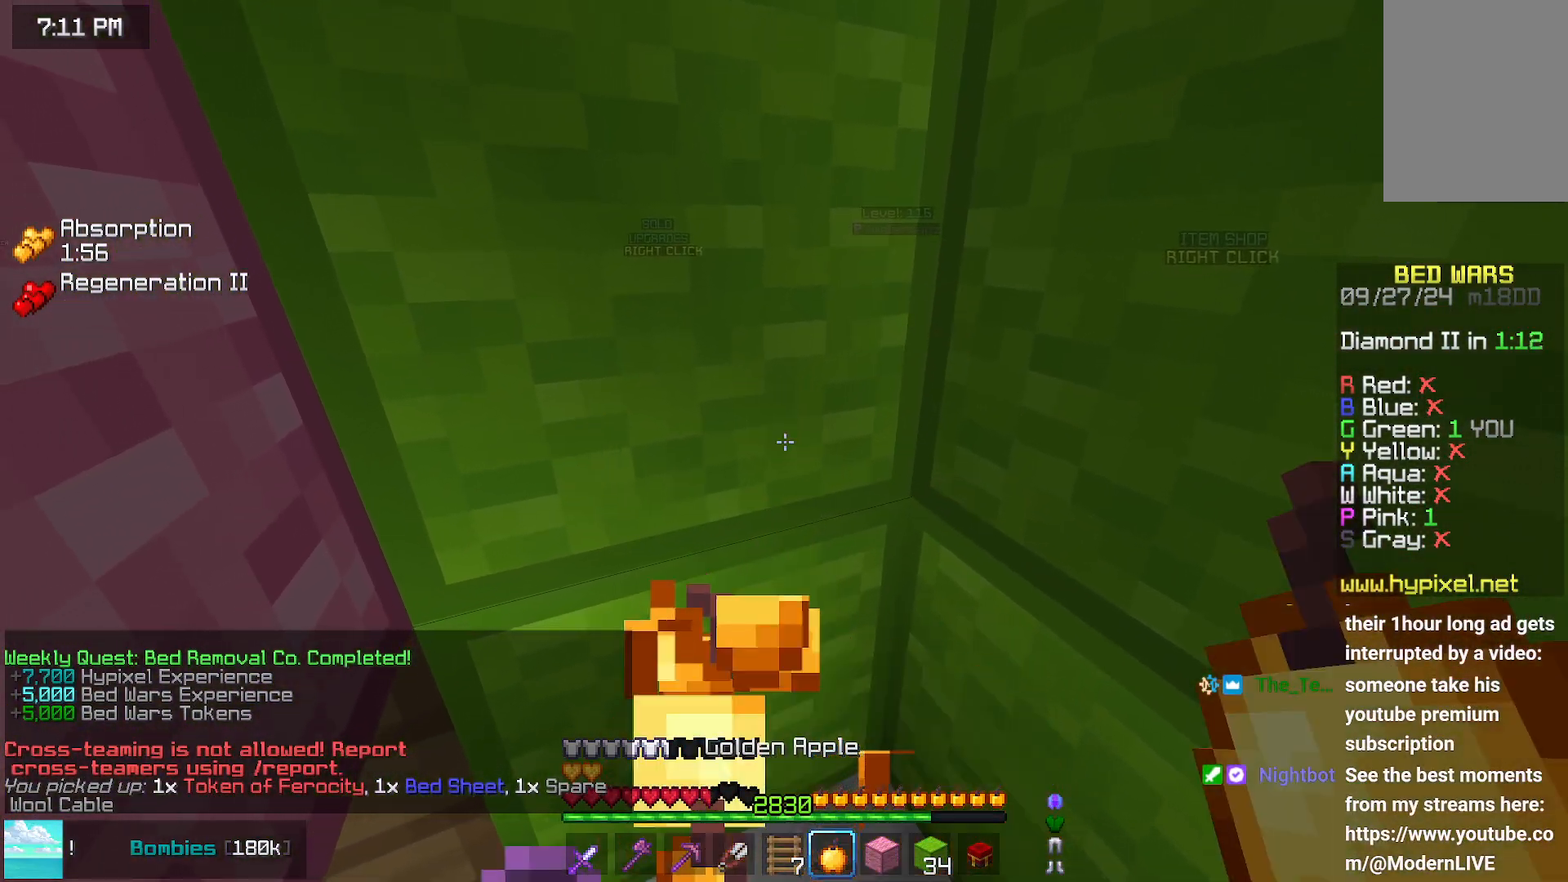
{"keys": [], "mouse": ["left"], "events": [[267, "mouse_left", "down"], [267, "mouse_right", "up"]]}
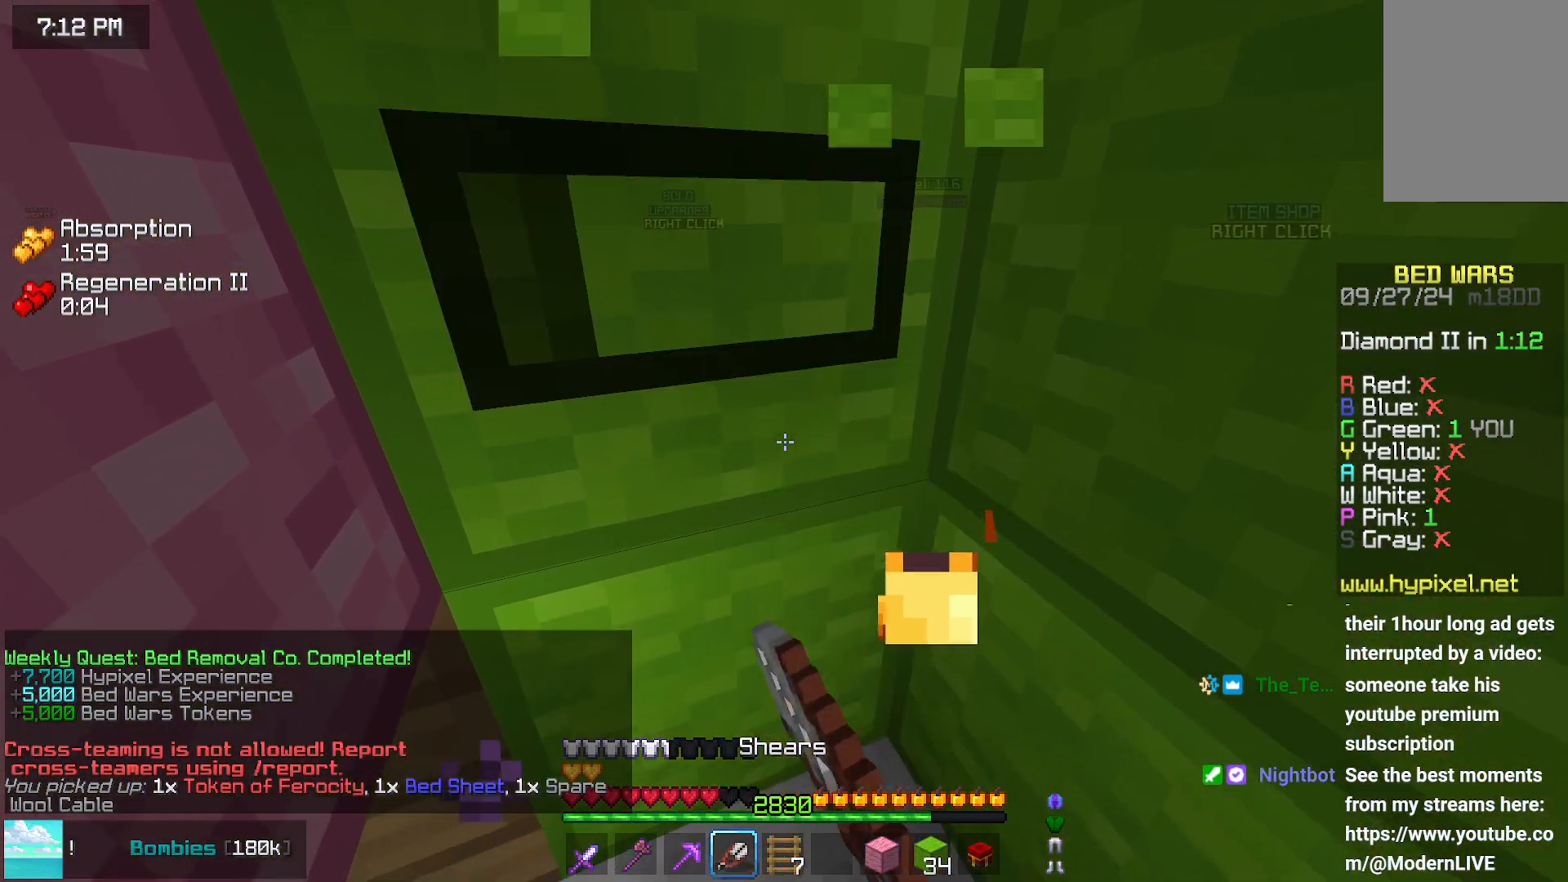
{"keys": [], "mouse": ["left"], "events": []}
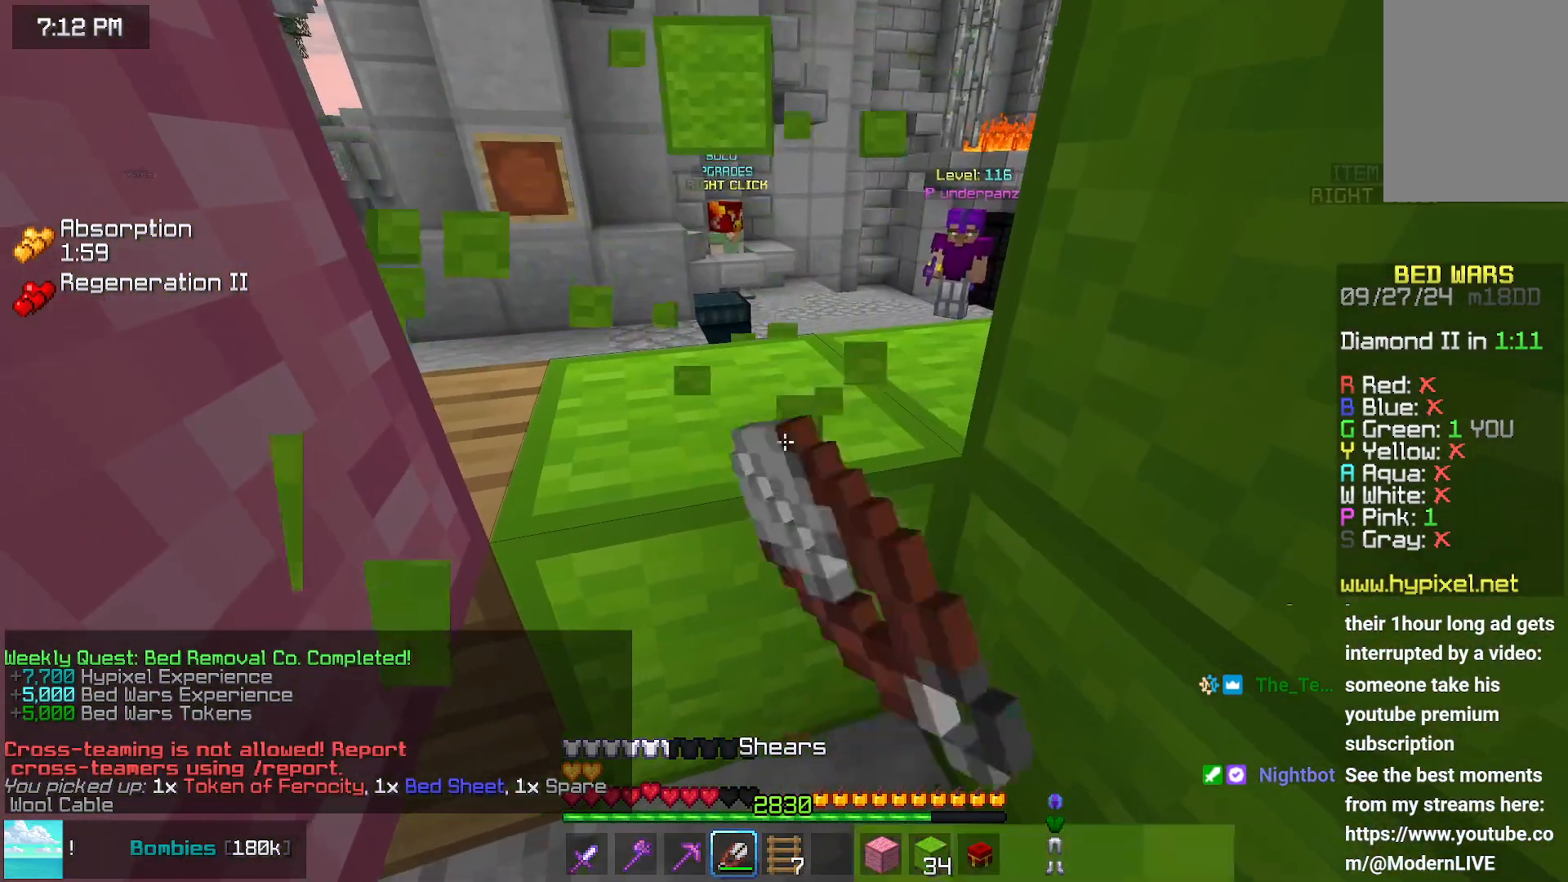
{"keys": ["up"], "mouse": [], "events": [[100, "up", "down"], [467, "mouse_left", "up"]]}
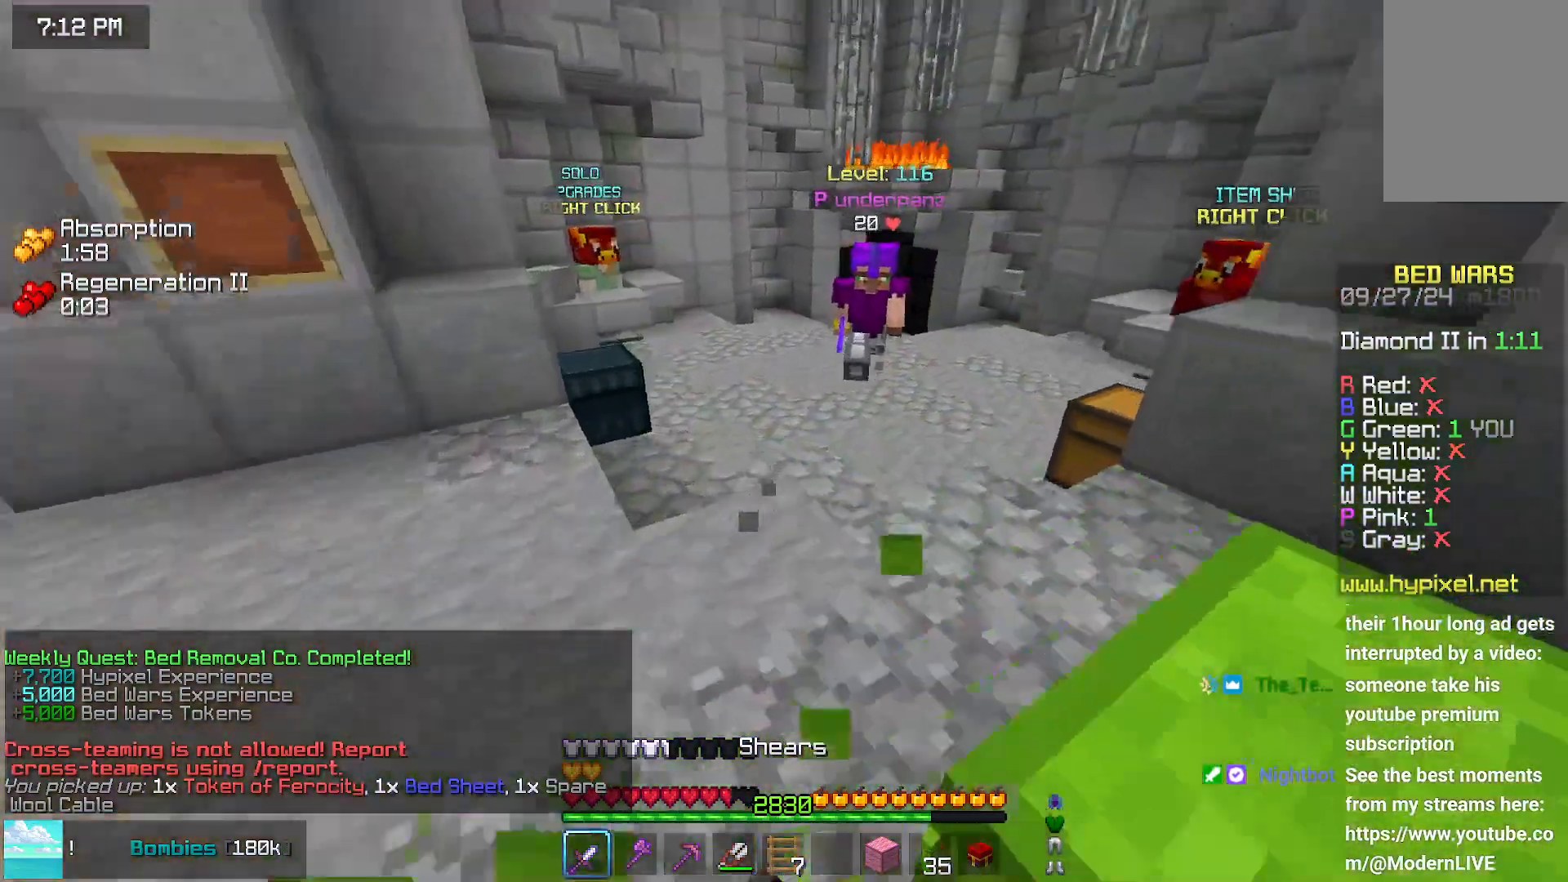
{"keys": ["left", "up"], "mouse": [], "events": [[133, "left", "down"]]}
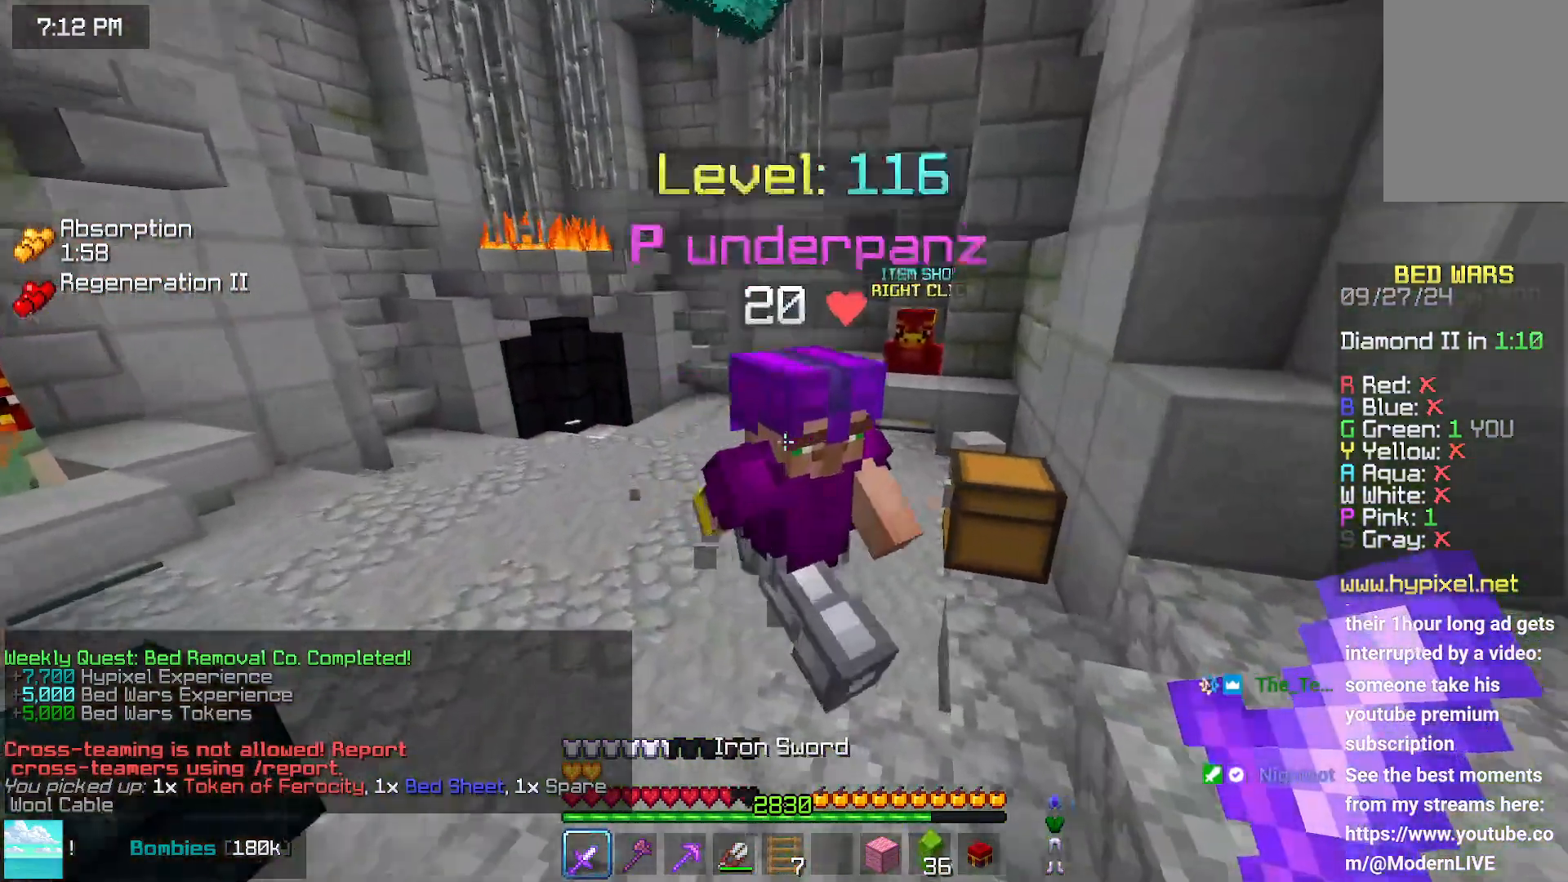
{"keys": ["left", "up"], "mouse": [], "events": [[100, "mouse_left", "down"], [250, "mouse_left", "up"], [317, "mouse_left", "down"], [417, "mouse_left", "up"]]}
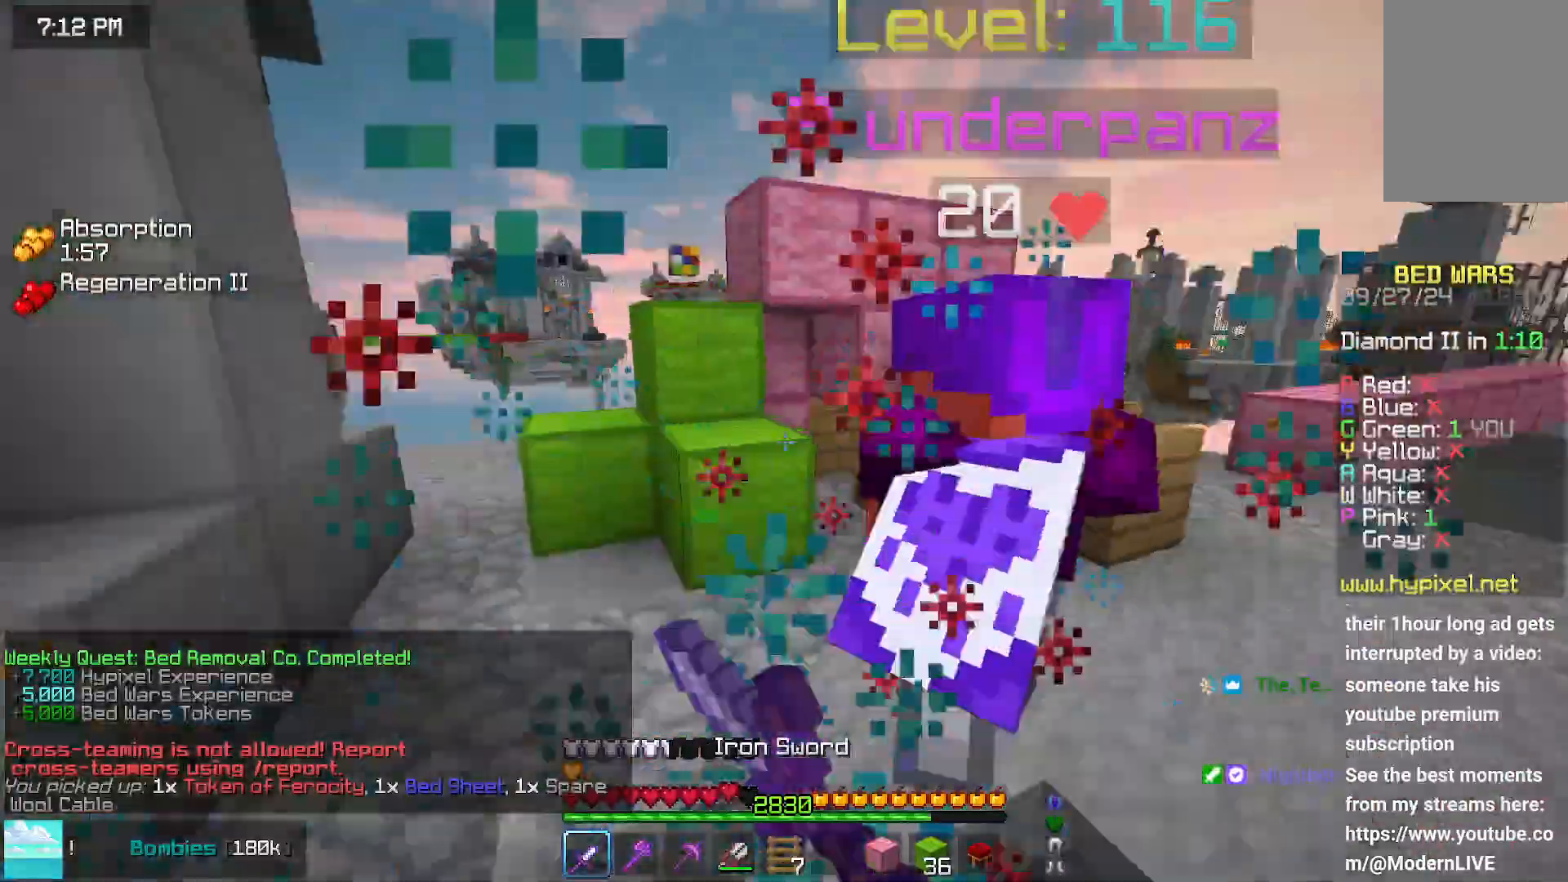
{"keys": ["up"], "mouse": [], "events": [[17, "left", "up"], [17, "mouse_left", "down"], [17, "up", "up"], [67, "up", "down"], [133, "mouse_left", "up"], [183, "mouse_left", "down"], [333, "mouse_left", "up"], [383, "mouse_left", "down"], [500, "mouse_left", "up"]]}
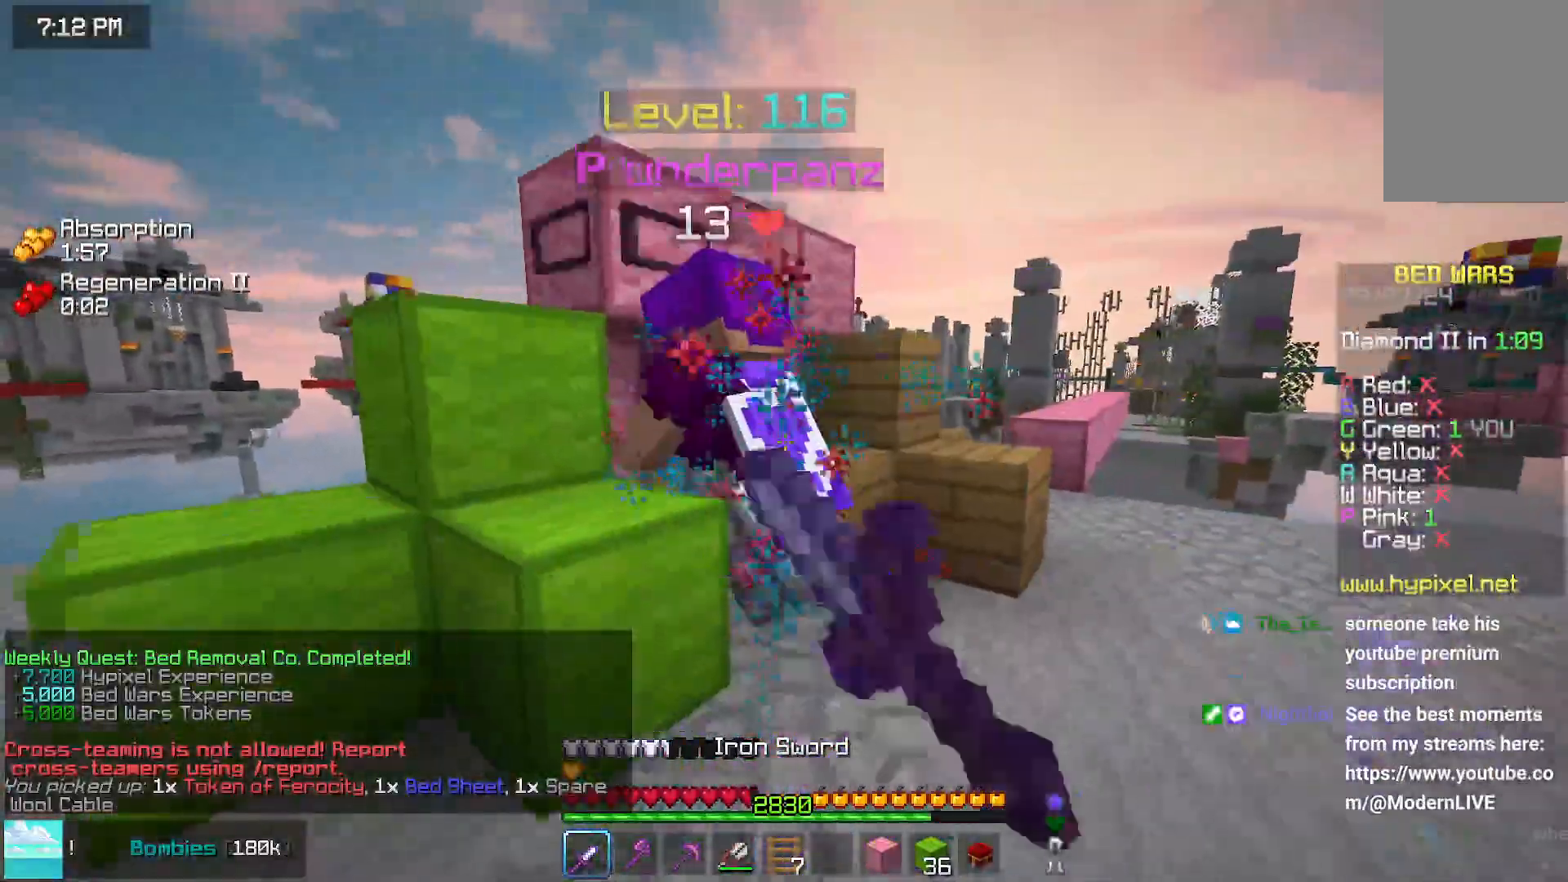
{"keys": ["right"], "mouse": ["left"], "events": [[100, "mouse_left", "down"], [150, "up", "up"], [200, "mouse_left", "up"], [200, "up", "down"], [267, "mouse_left", "down"], [300, "right", "down"], [300, "up", "up"], [350, "mouse_left", "up"], [467, "mouse_left", "down"]]}
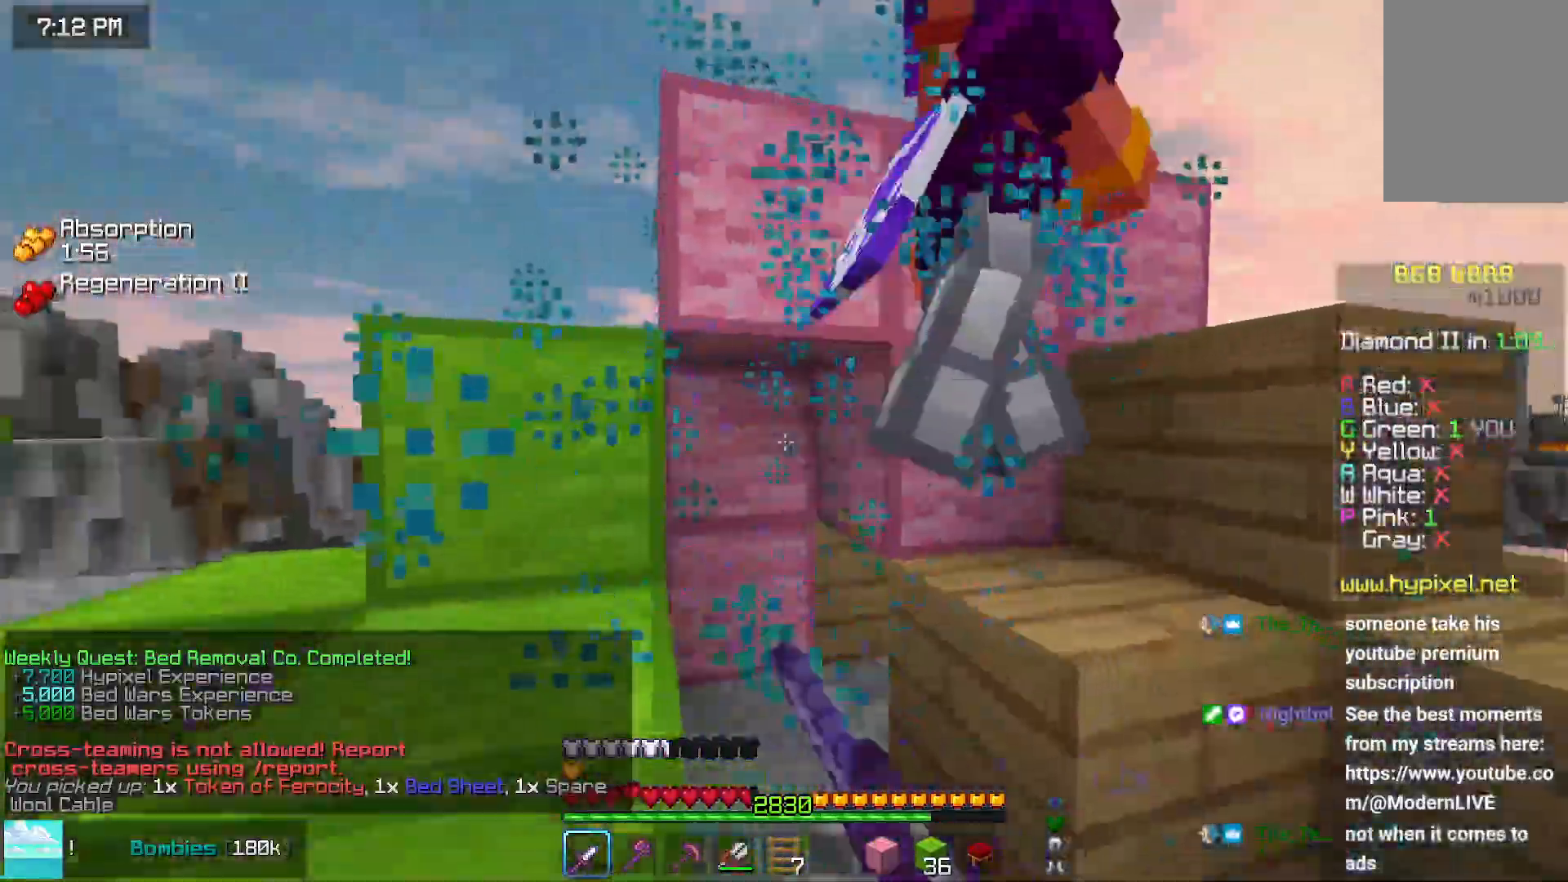
{"keys": ["right", "up"], "mouse": [], "events": [[67, "mouse_left", "up"], [167, "mouse_left", "down"], [267, "mouse_left", "up"], [317, "mouse_left", "down"], [433, "mouse_left", "up"], [483, "up", "down"]]}
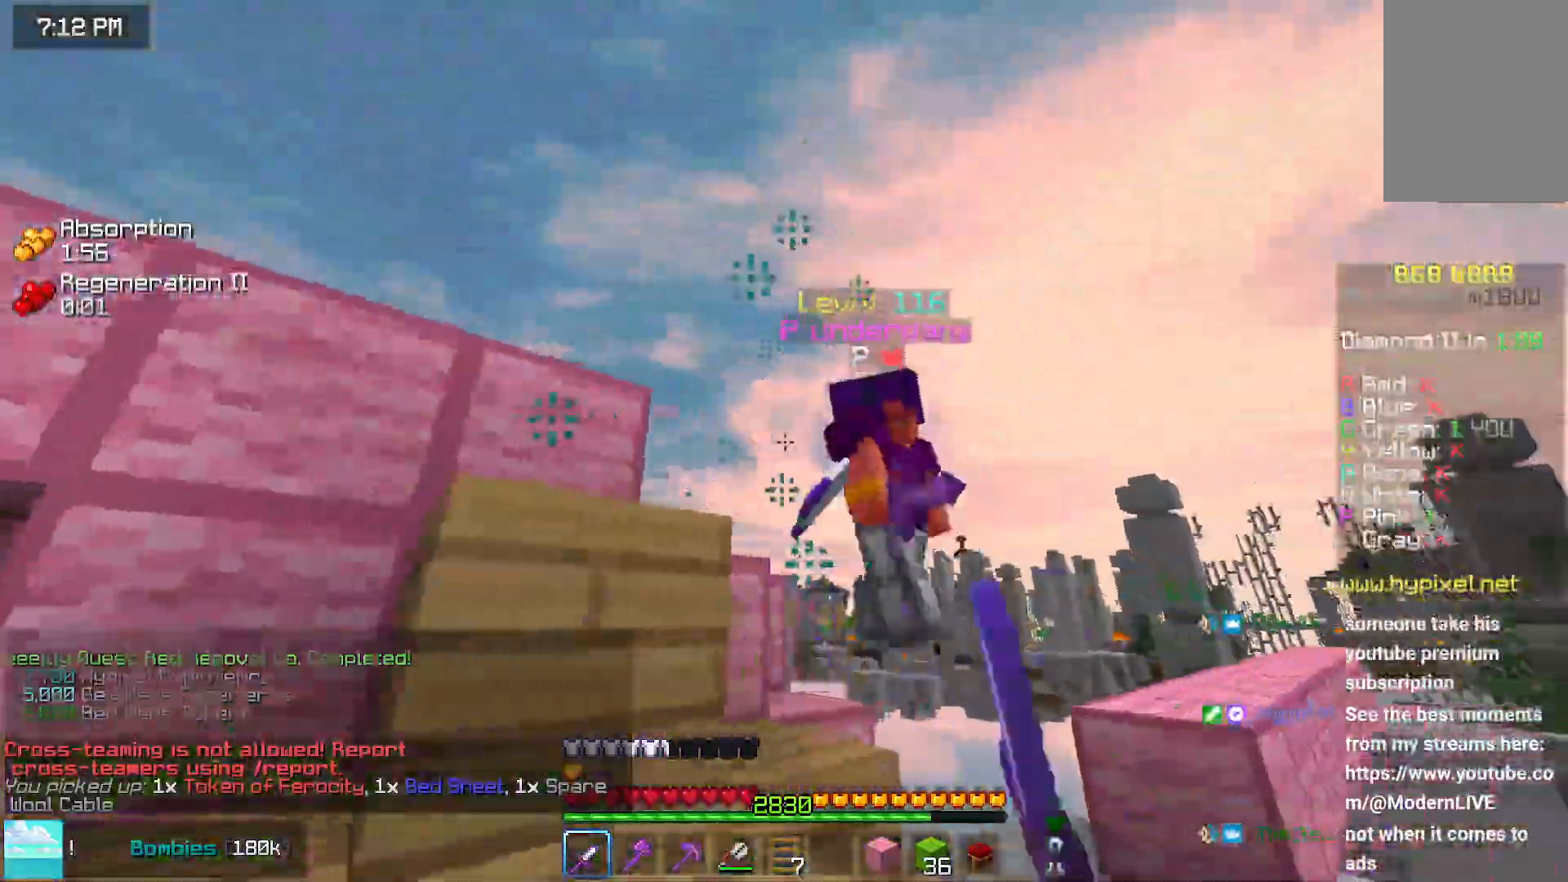
{"keys": [], "mouse": [], "events": [[33, "mouse_left", "down"], [133, "mouse_left", "up"], [183, "mouse_left", "down"], [283, "mouse_left", "up"], [283, "right", "up"], [400, "mouse_left", "down"], [500, "mouse_left", "up"], [500, "up", "up"]]}
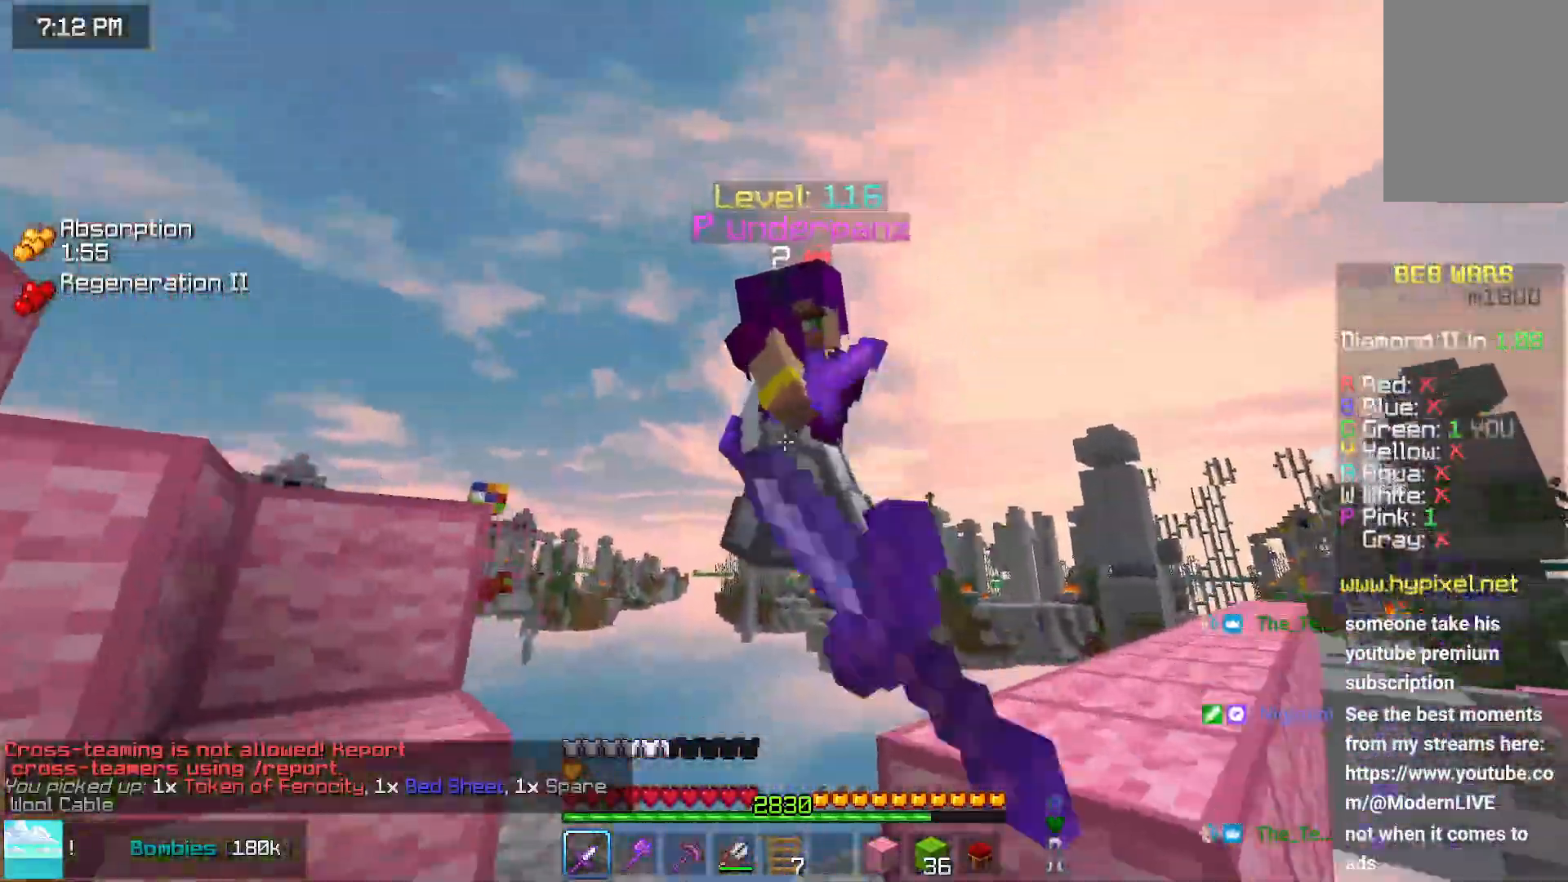
{"keys": ["left"], "mouse": [], "events": [[50, "down", "down"], [150, "mouse_left", "down"], [200, "mouse_left", "up"], [417, "left", "down"], [467, "down", "up"]]}
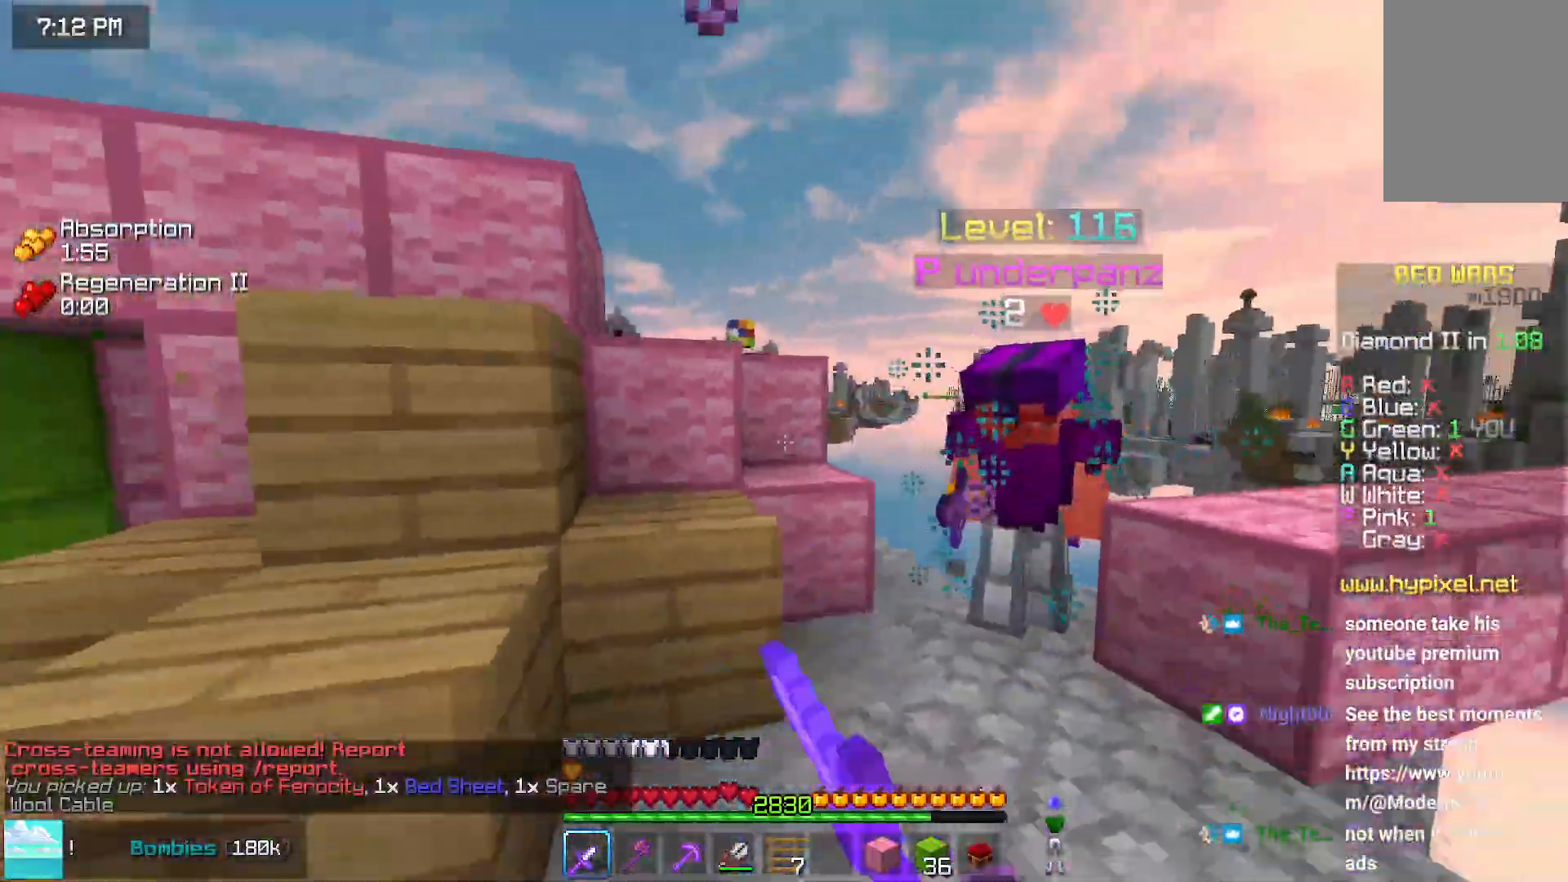
{"keys": ["up"], "mouse": [], "events": [[67, "up", "down"], [117, "left", "up"]]}
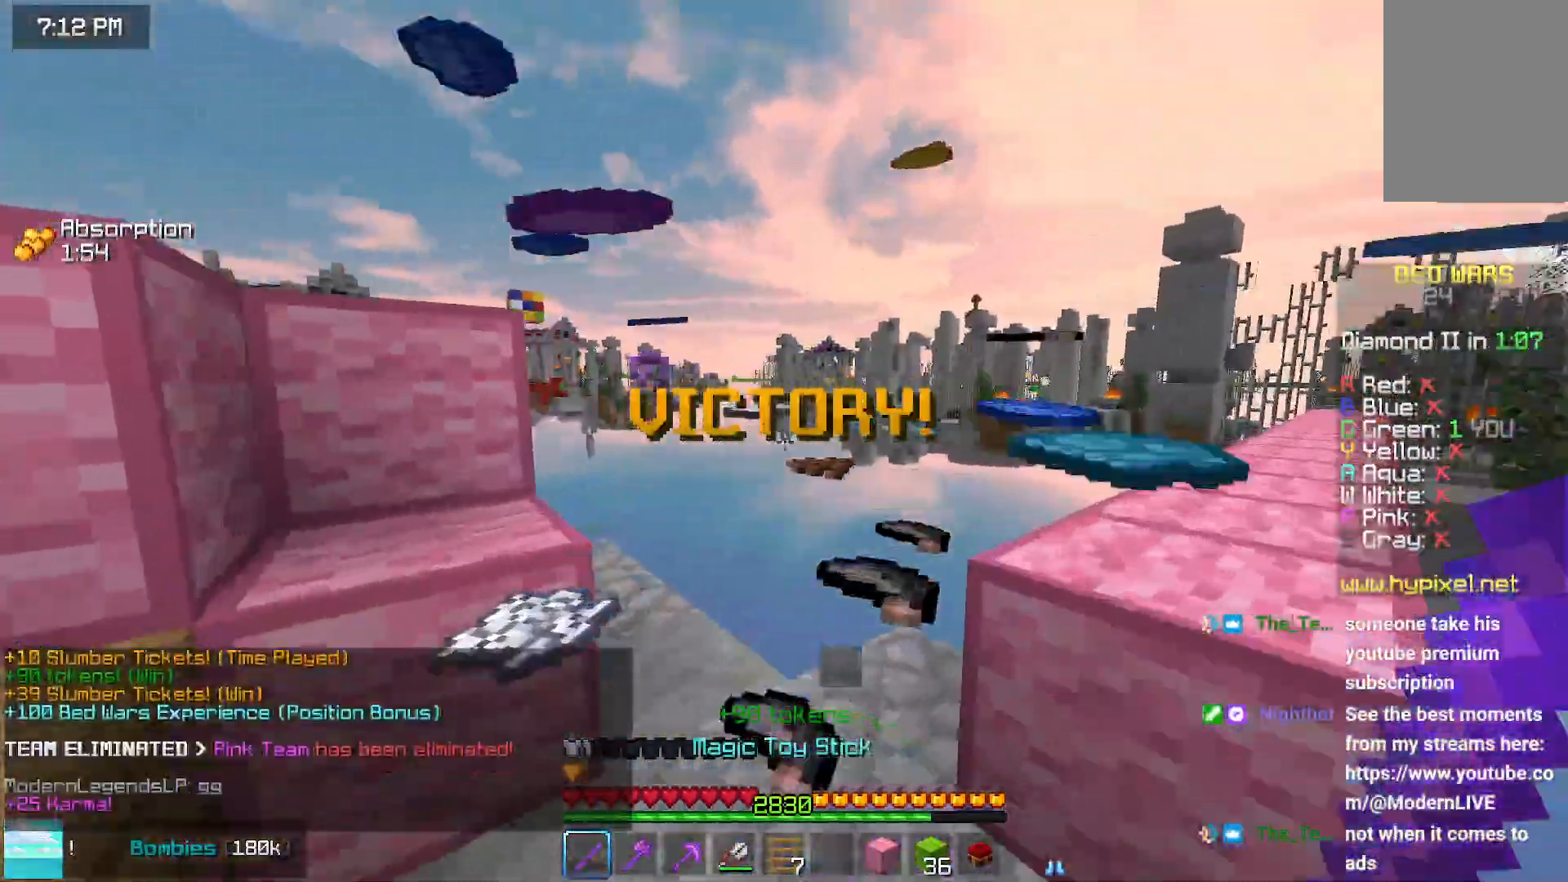
{"keys": [], "mouse": [], "events": [[83, "left", "down"], [233, "mouse_left", "down"], [233, "mouse_right", "down"], [283, "left", "up"], [283, "up", "up"], [350, "mouse_left", "up"], [350, "mouse_right", "up"]]}
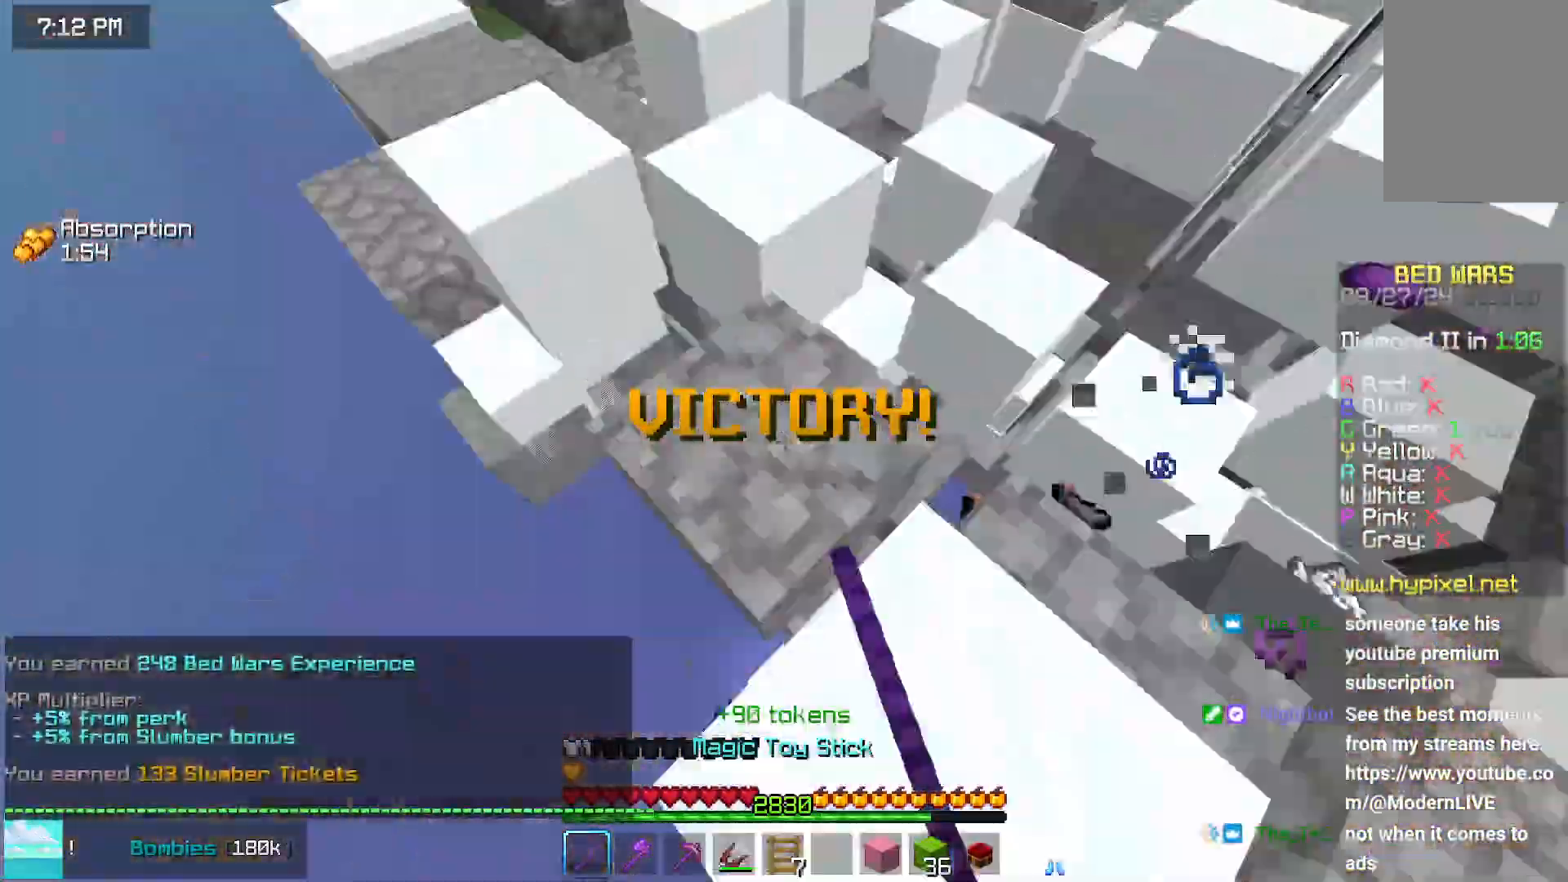
{"keys": [], "mouse": [], "events": []}
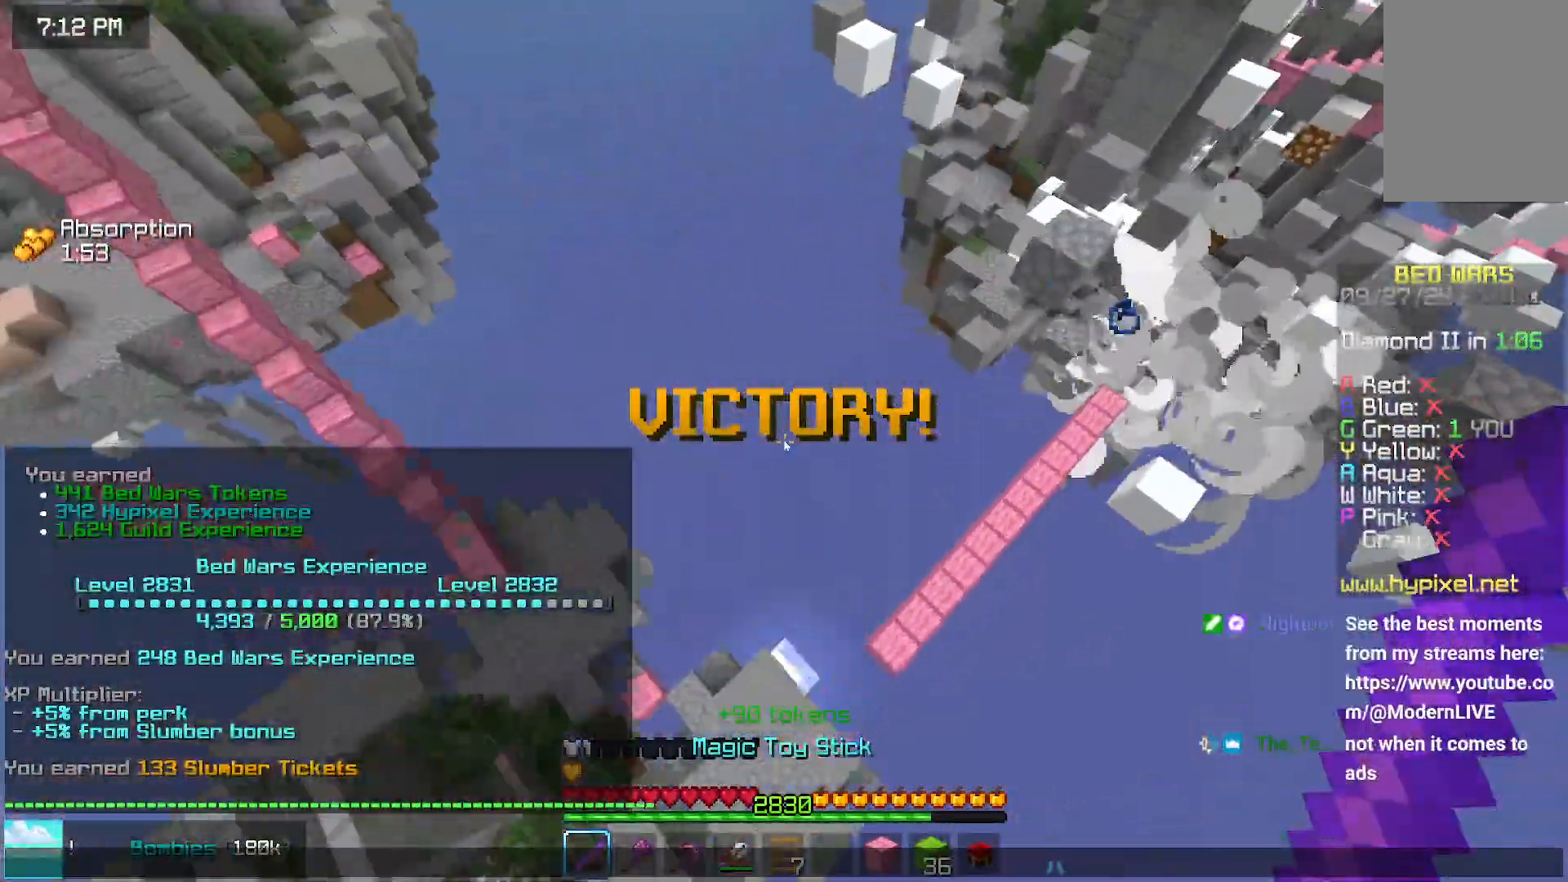
{"keys": [], "mouse": [], "events": []}
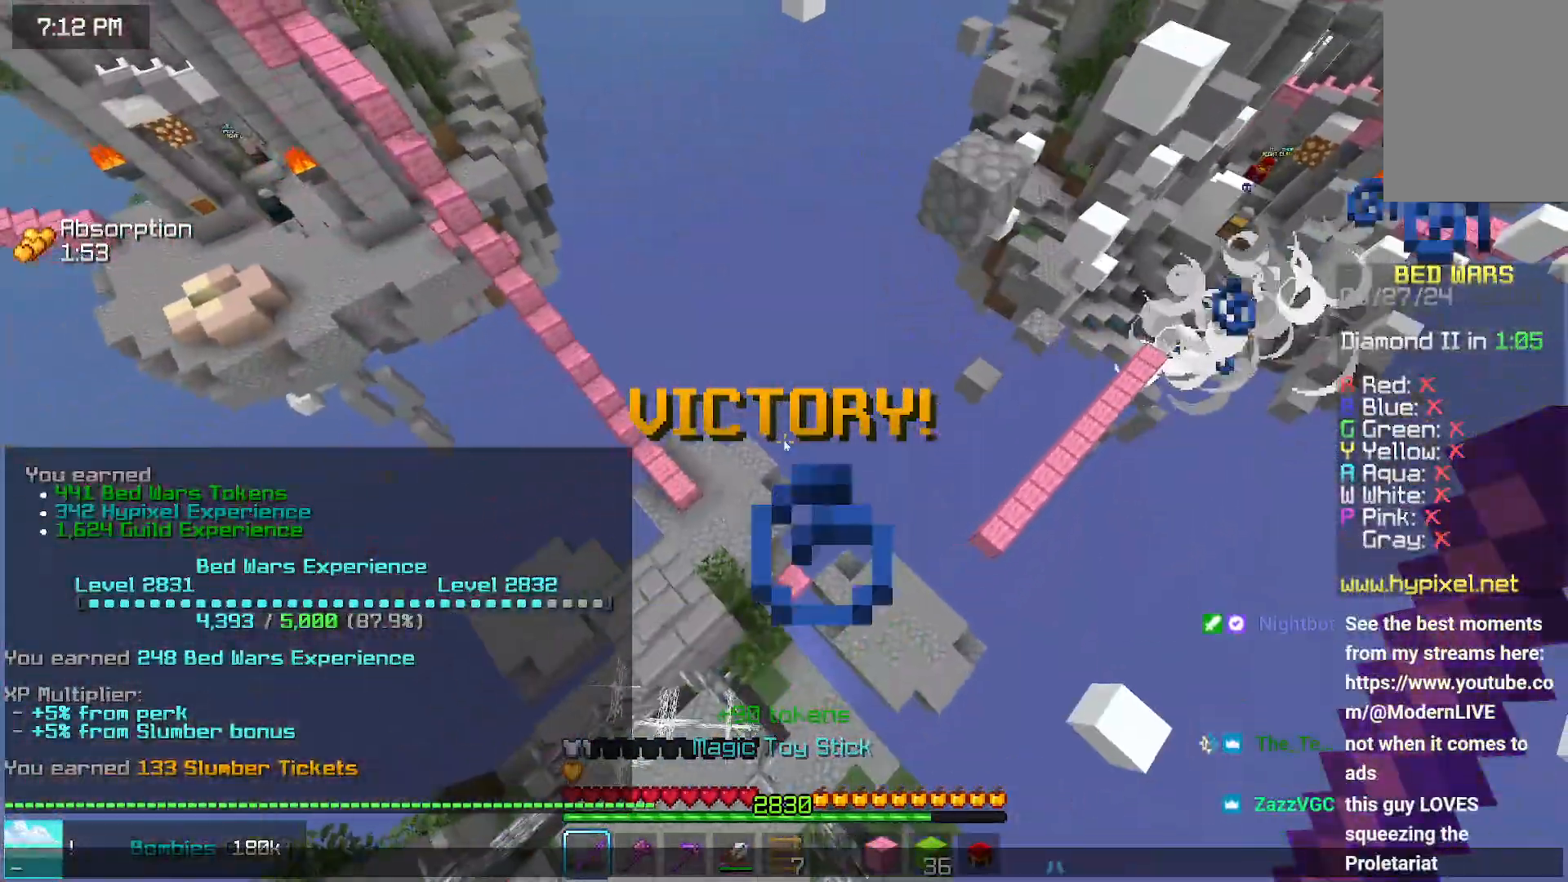
{"keys": [], "mouse": [], "events": []}
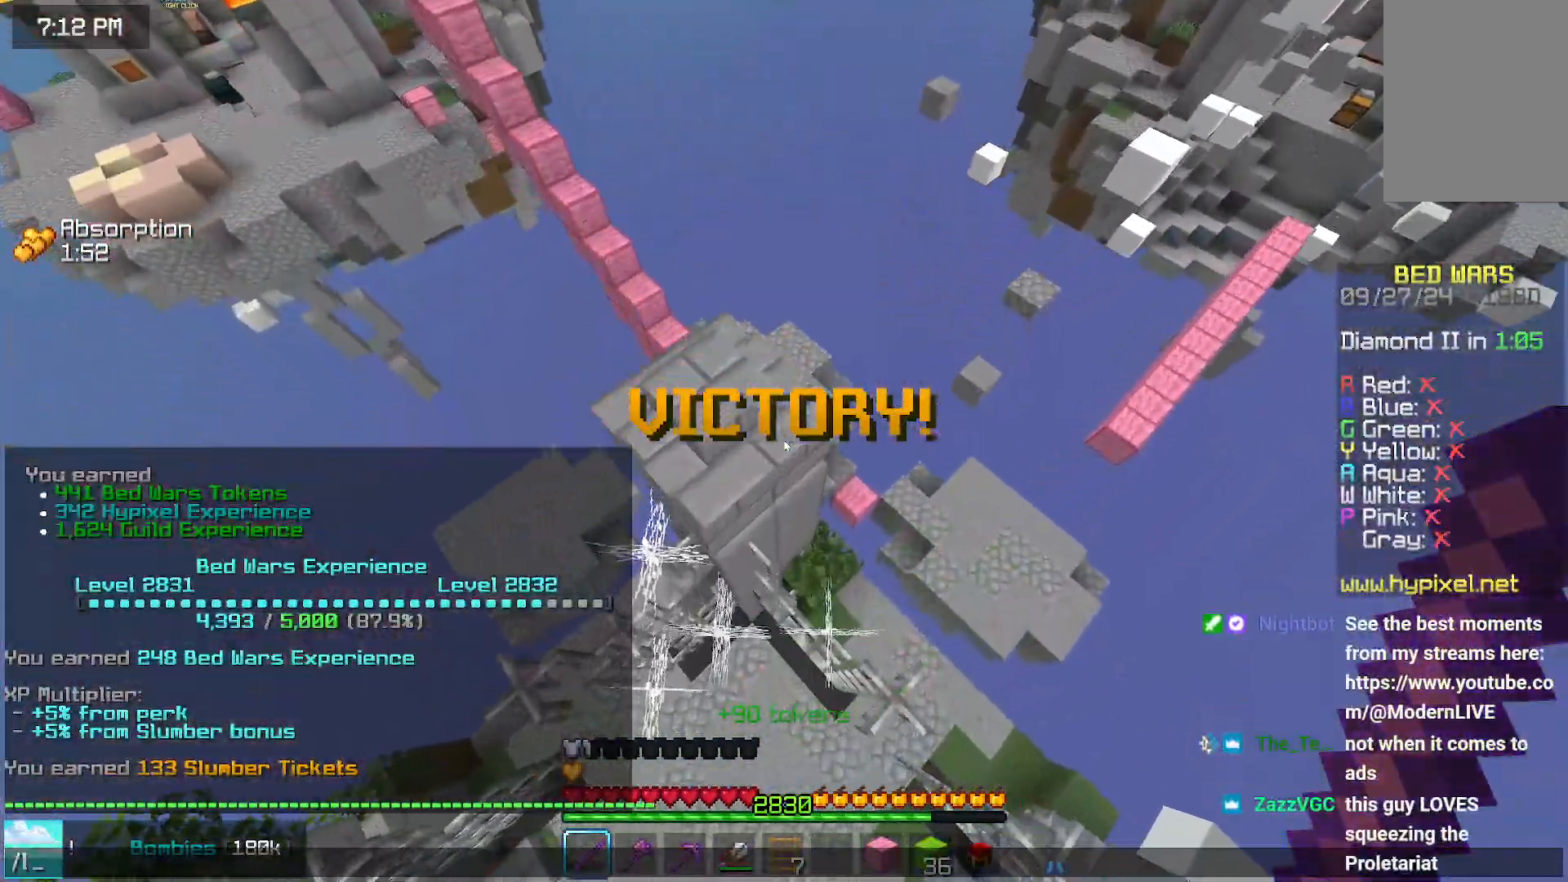
{"keys": [], "mouse": []}
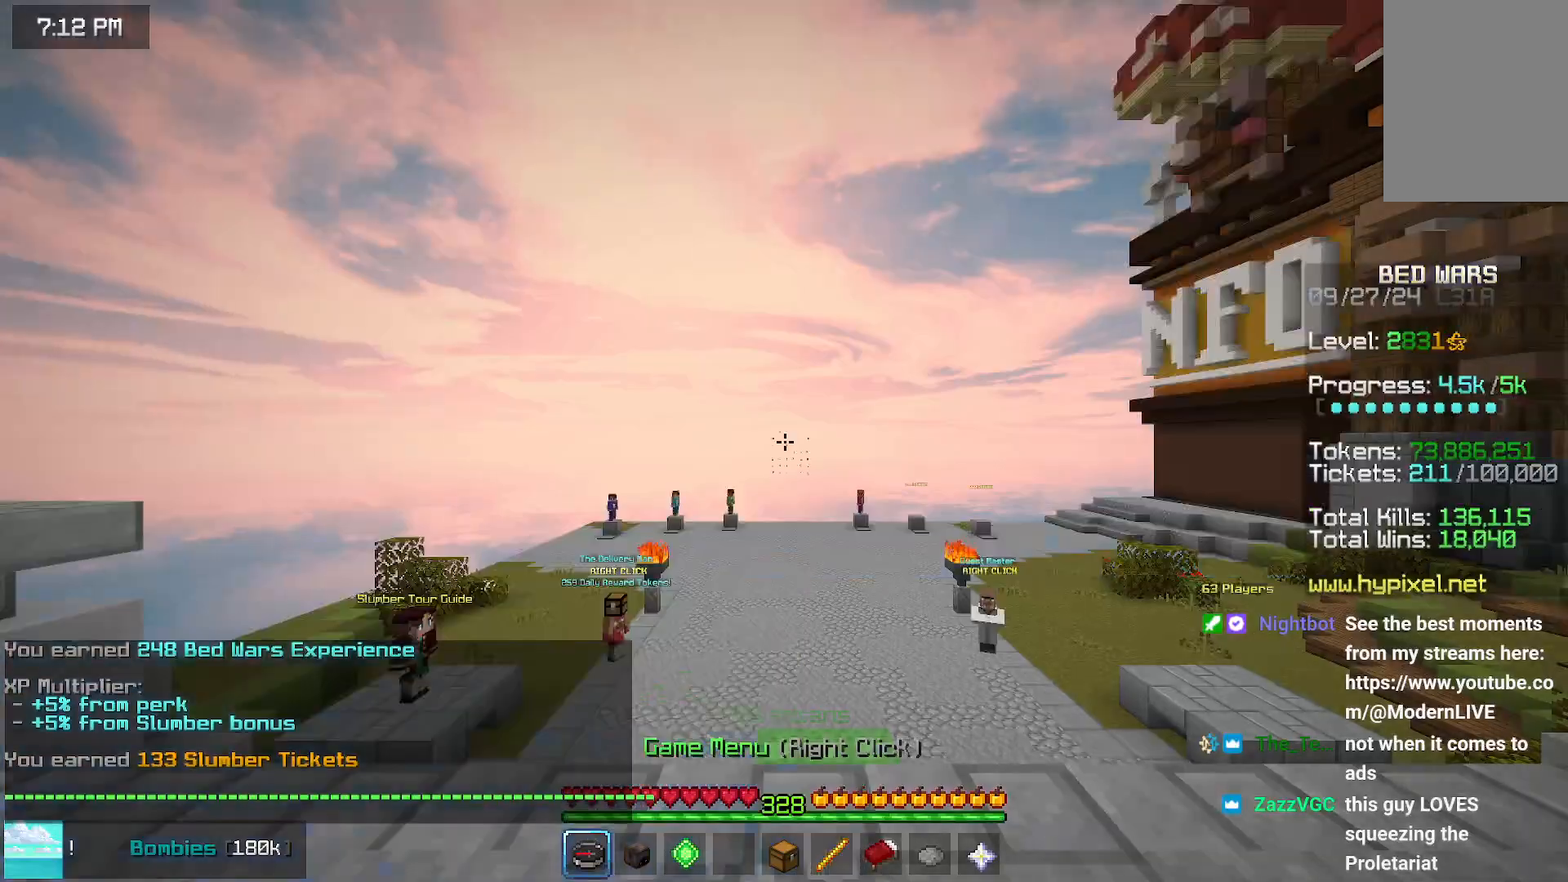
{"keys": ["left", "up"], "mouse": [], "events": [[283, "up", "down"], [333, "left", "down"]]}